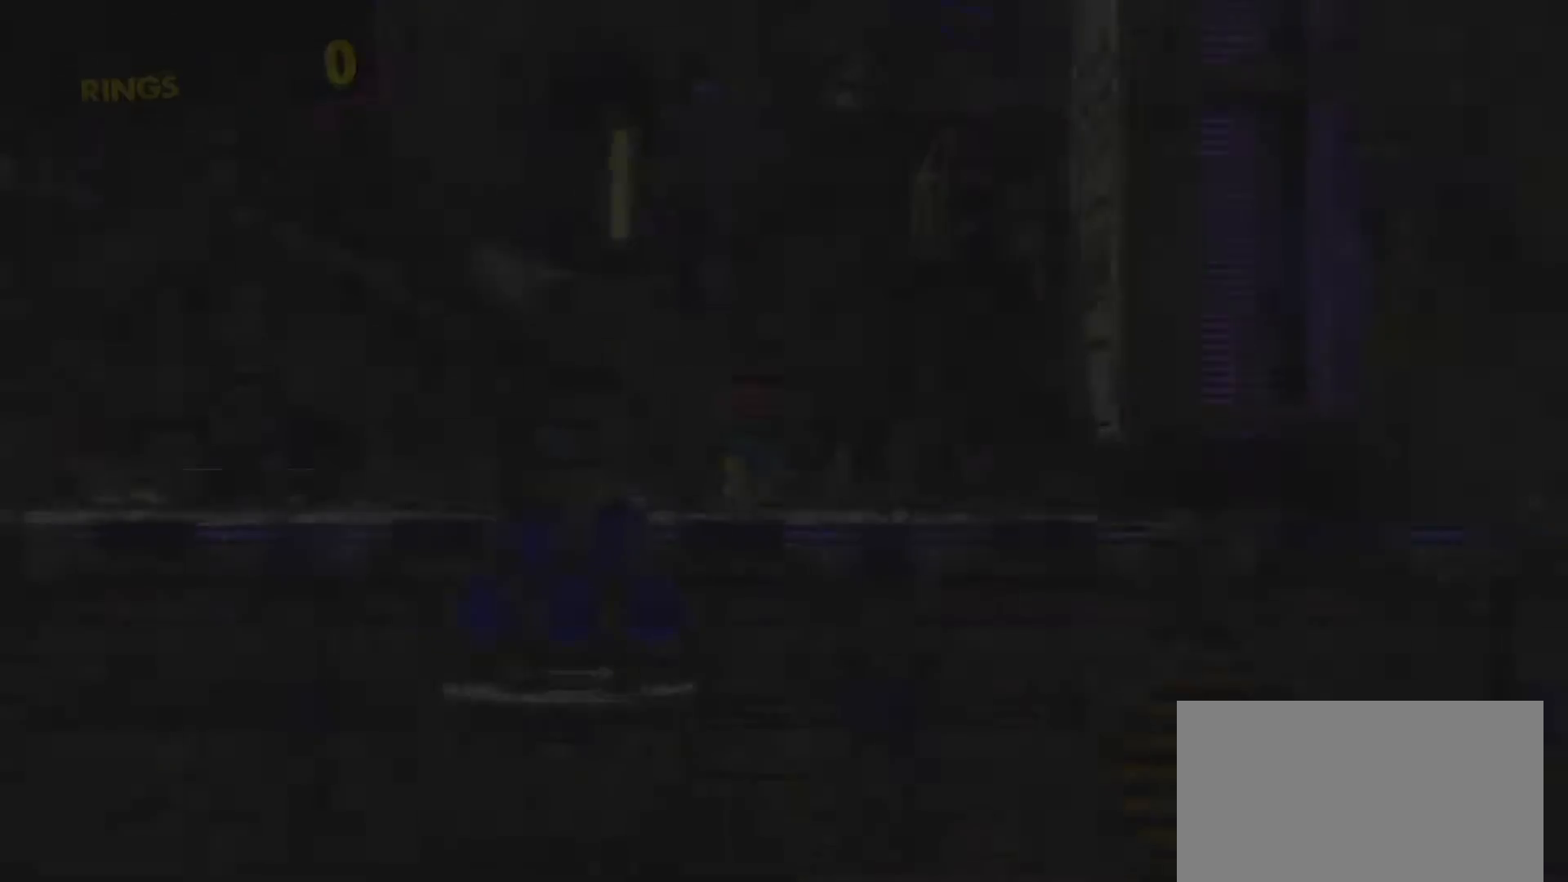
Gameplay with a controller (PlayStation layout); each line is a JSON object with the inputs held at the frame after it. "events" lists button and stick changes between this image and that frame as [ms after this image, input, new state], when the widget could be followed in between.
{"buttons": ["DPAD_RIGHT"], "left_stick": "center", "right_stick": "center", "events": []}
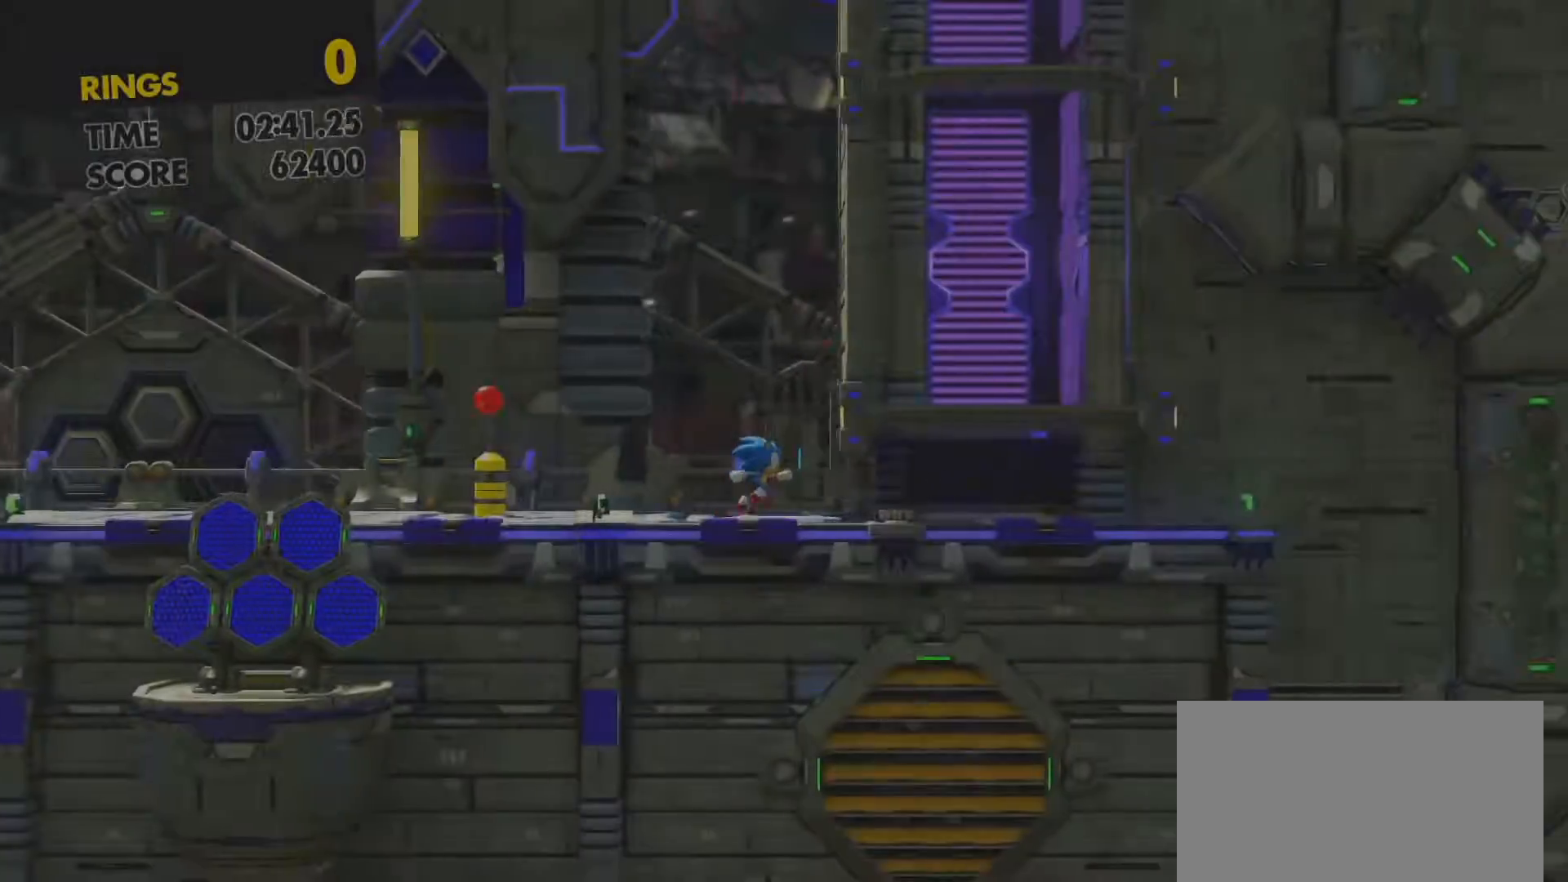
{"buttons": ["DPAD_RIGHT"], "left_stick": "center", "right_stick": "center", "events": []}
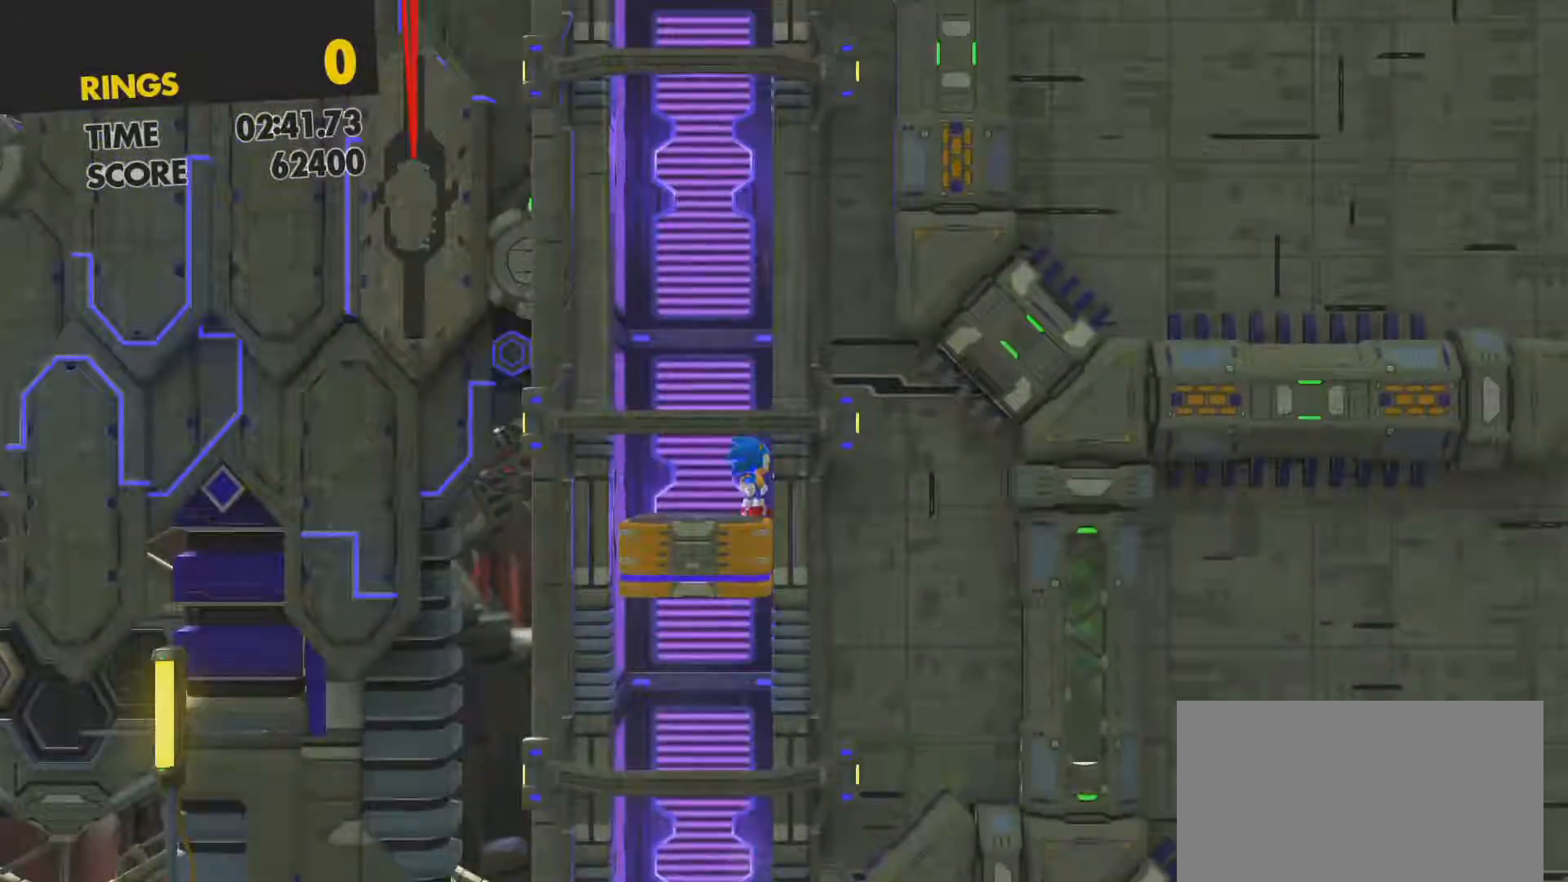
{"buttons": ["DPAD_RIGHT"], "left_stick": "center", "right_stick": "center", "events": []}
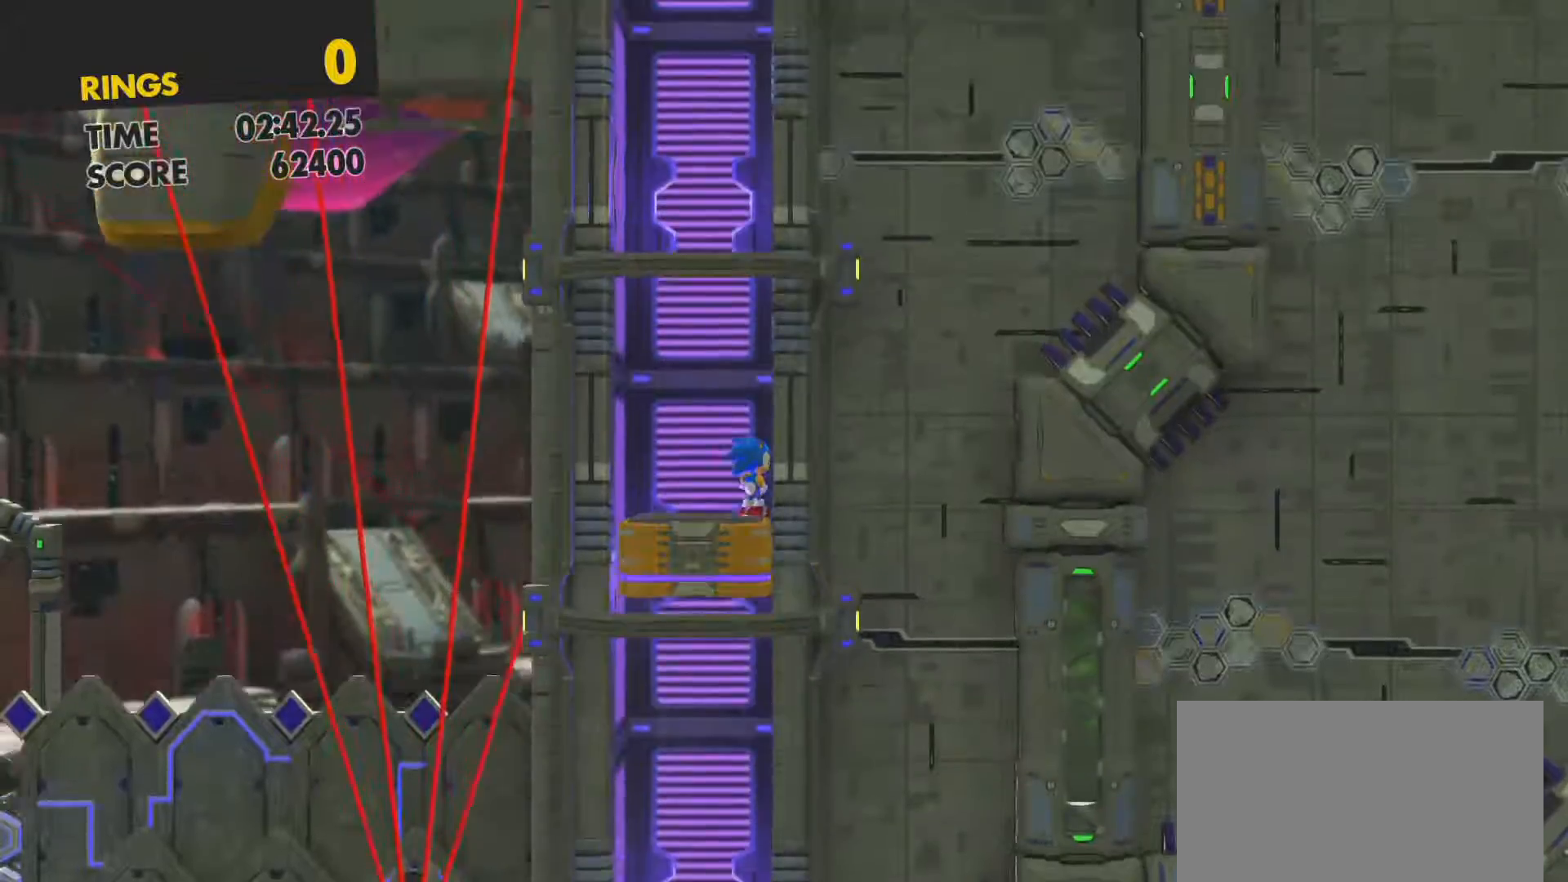
{"buttons": ["CROSS", "DPAD_RIGHT"], "left_stick": "center", "right_stick": "center", "events": [[500, "CROSS", "down"]]}
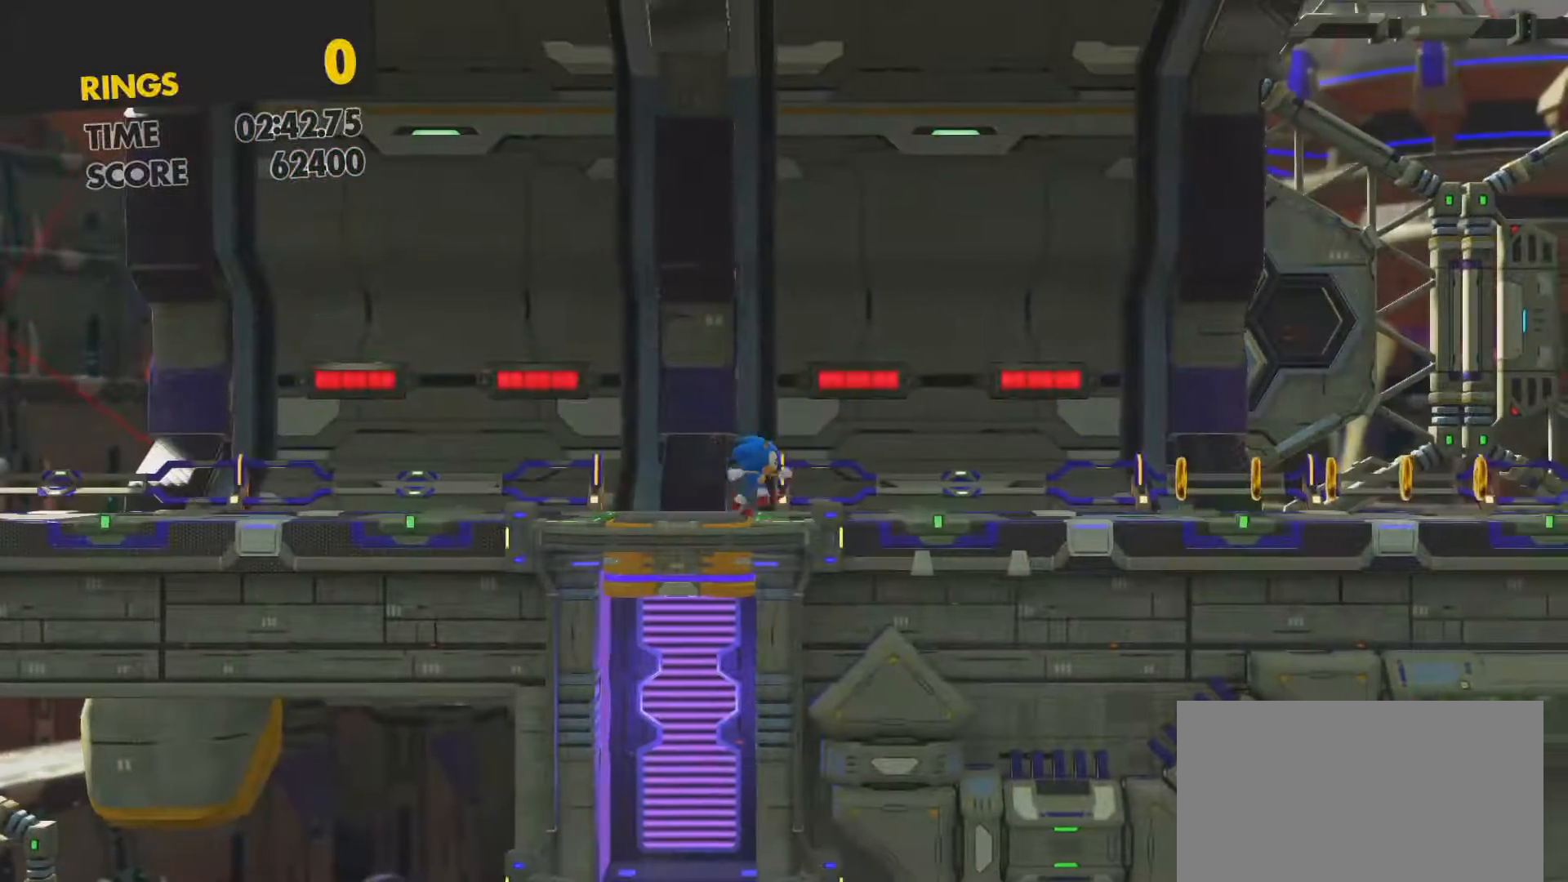
{"buttons": ["DPAD_RIGHT"], "left_stick": "center", "right_stick": "center", "events": [[117, "CROSS", "up"]]}
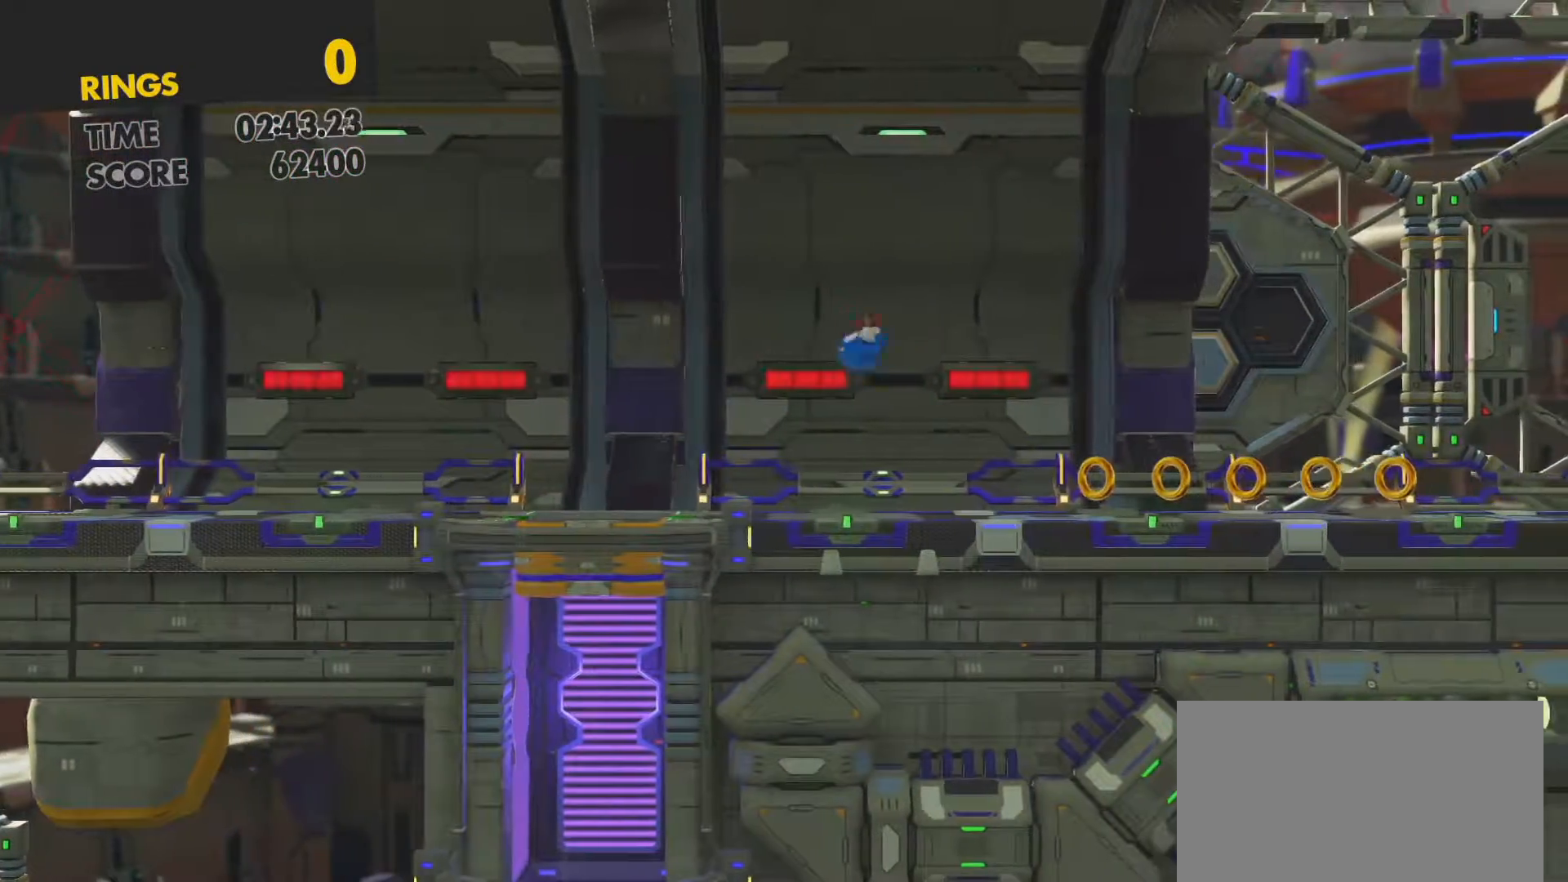
{"buttons": [], "left_stick": "center", "right_stick": "center", "events": [[417, "DPAD_RIGHT", "up"]]}
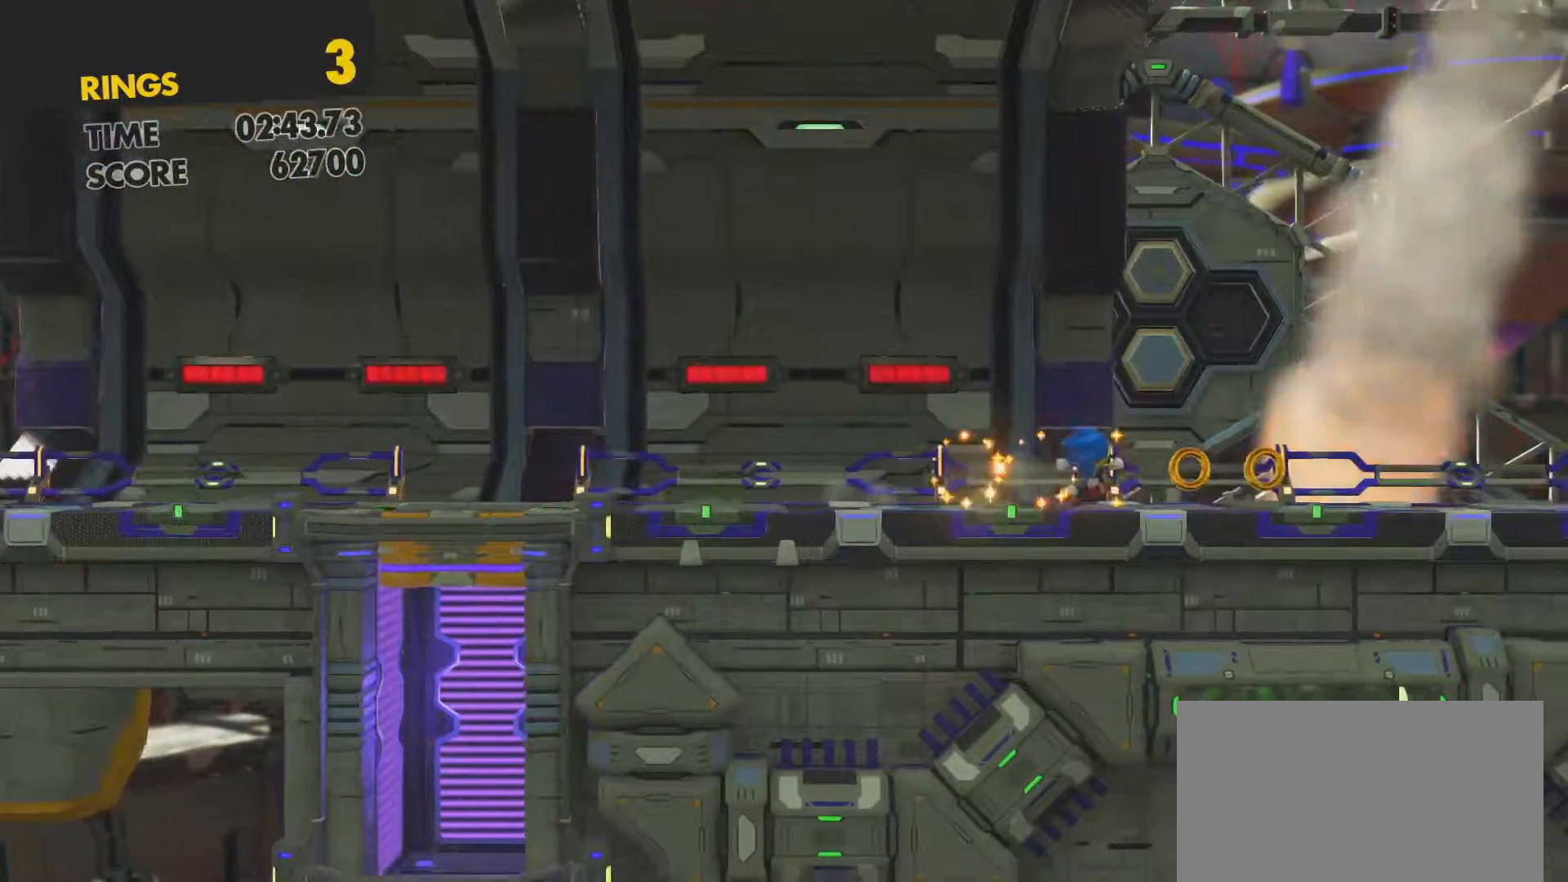
{"buttons": [], "left_stick": "center", "right_stick": "center", "events": [[117, "CROSS", "down"], [350, "CROSS", "up"]]}
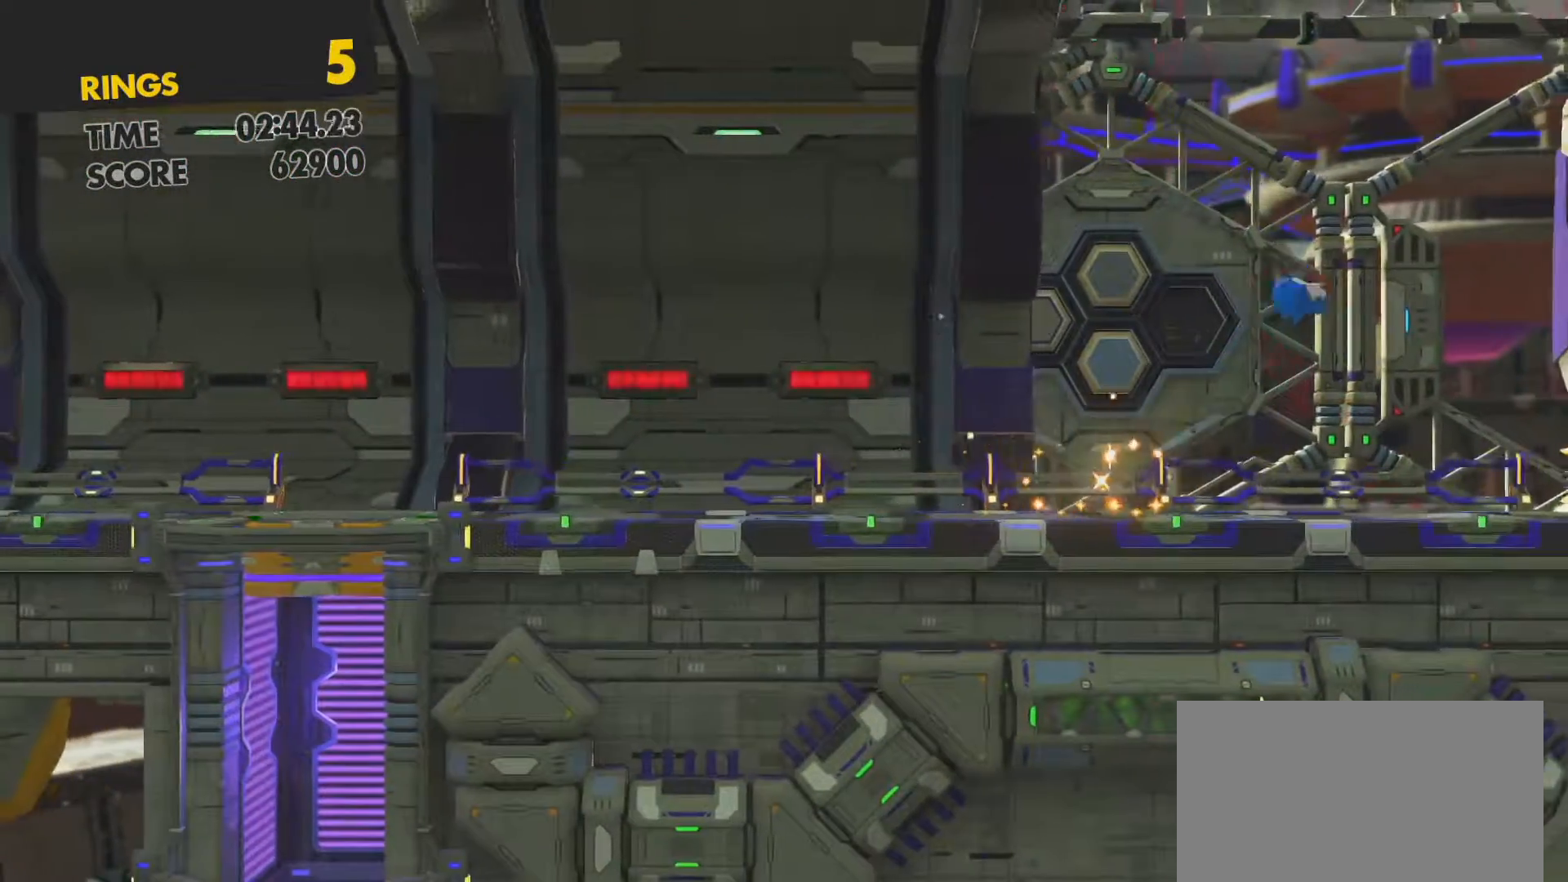
{"buttons": [], "left_stick": "center", "right_stick": "center", "events": []}
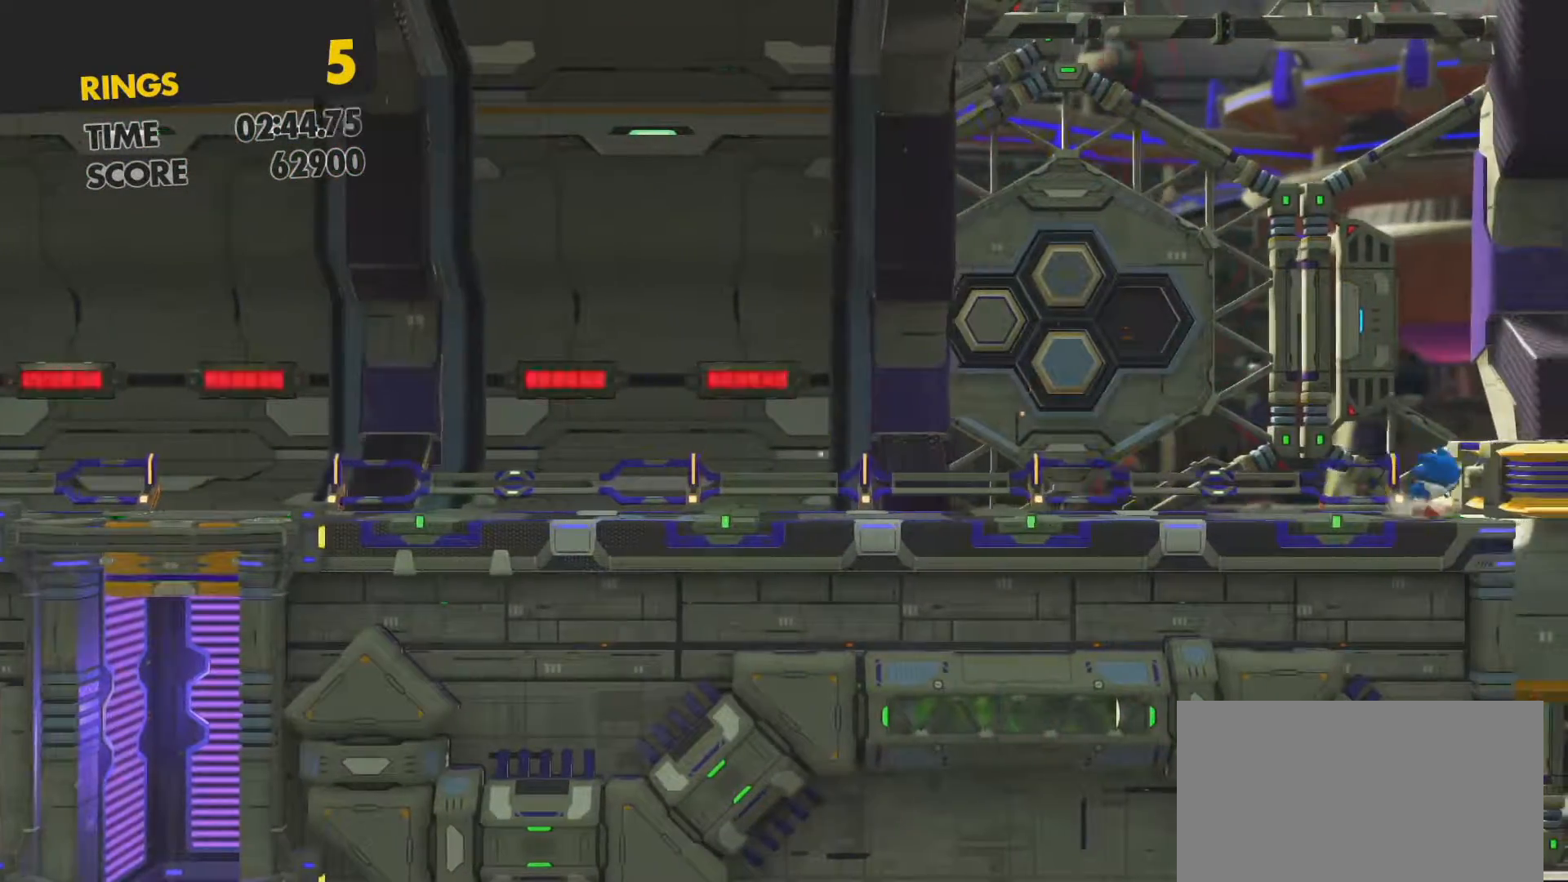
{"buttons": [], "left_stick": "center", "right_stick": "center", "events": [[33, "CROSS", "down"], [467, "CROSS", "up"]]}
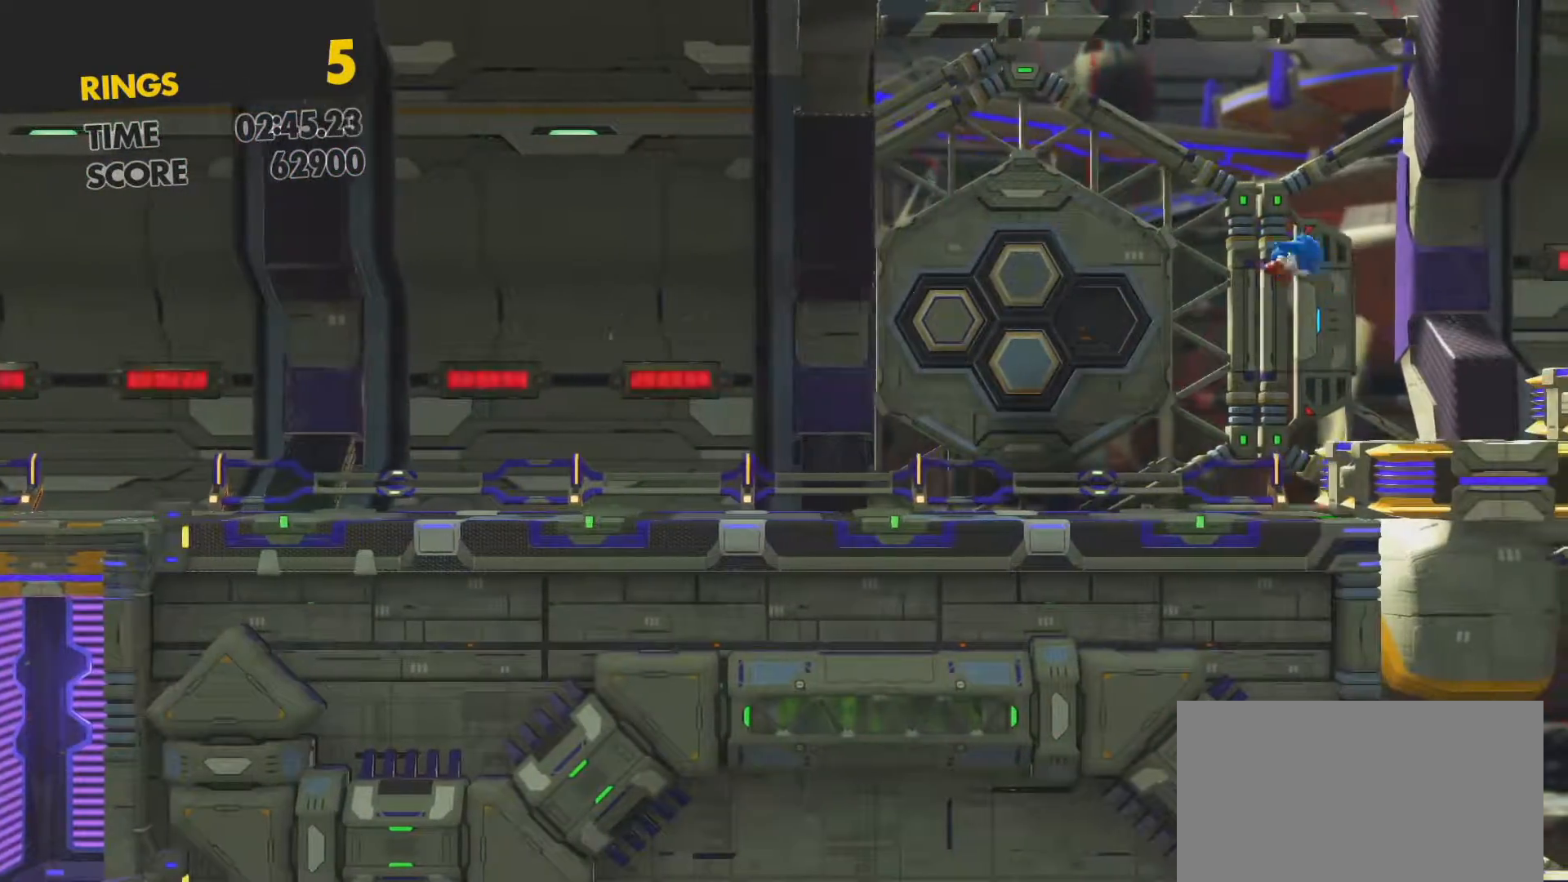
{"buttons": ["DPAD_RIGHT"], "left_stick": "center", "right_stick": "center", "events": [[250, "DPAD_RIGHT", "down"]]}
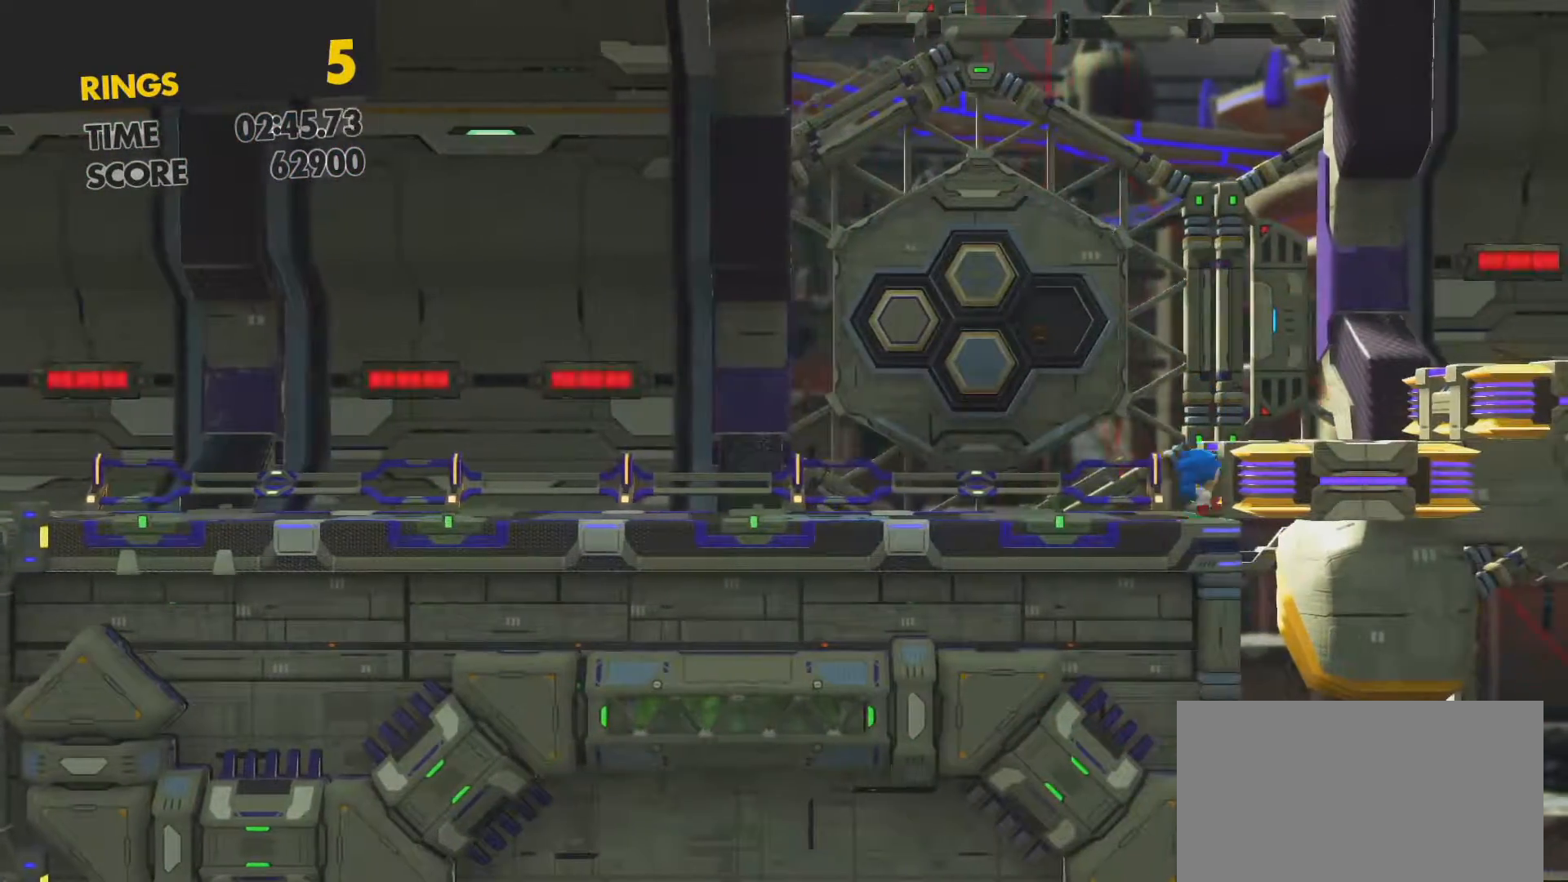
{"buttons": ["CROSS"], "left_stick": "center", "right_stick": "center", "events": [[183, "CROSS", "down"], [483, "DPAD_RIGHT", "up"]]}
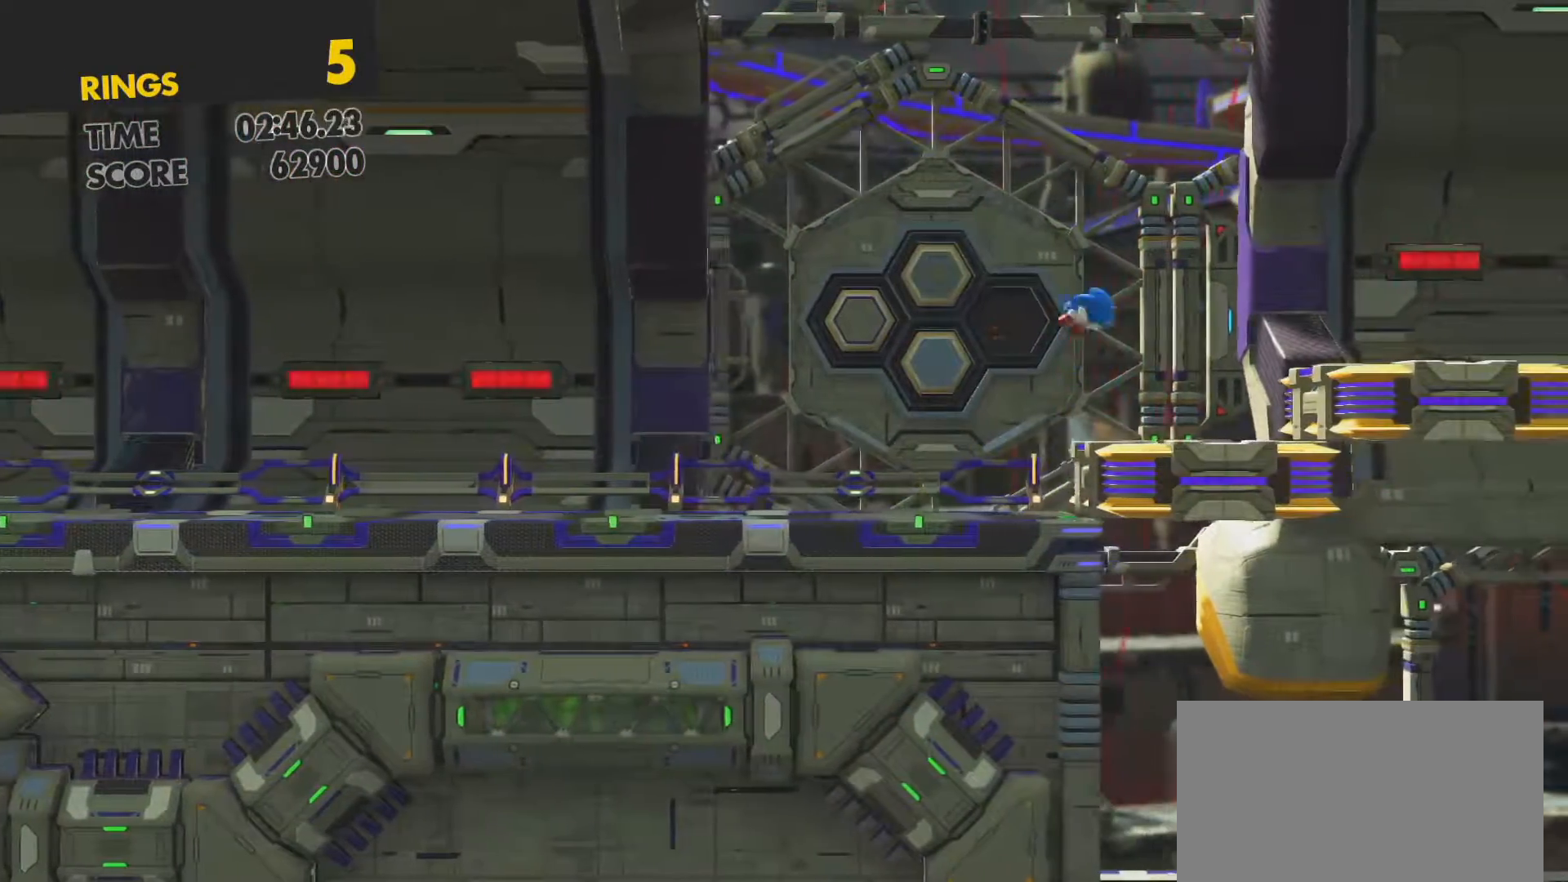
{"buttons": [], "left_stick": "center", "right_stick": "center", "events": [[33, "CROSS", "up"]]}
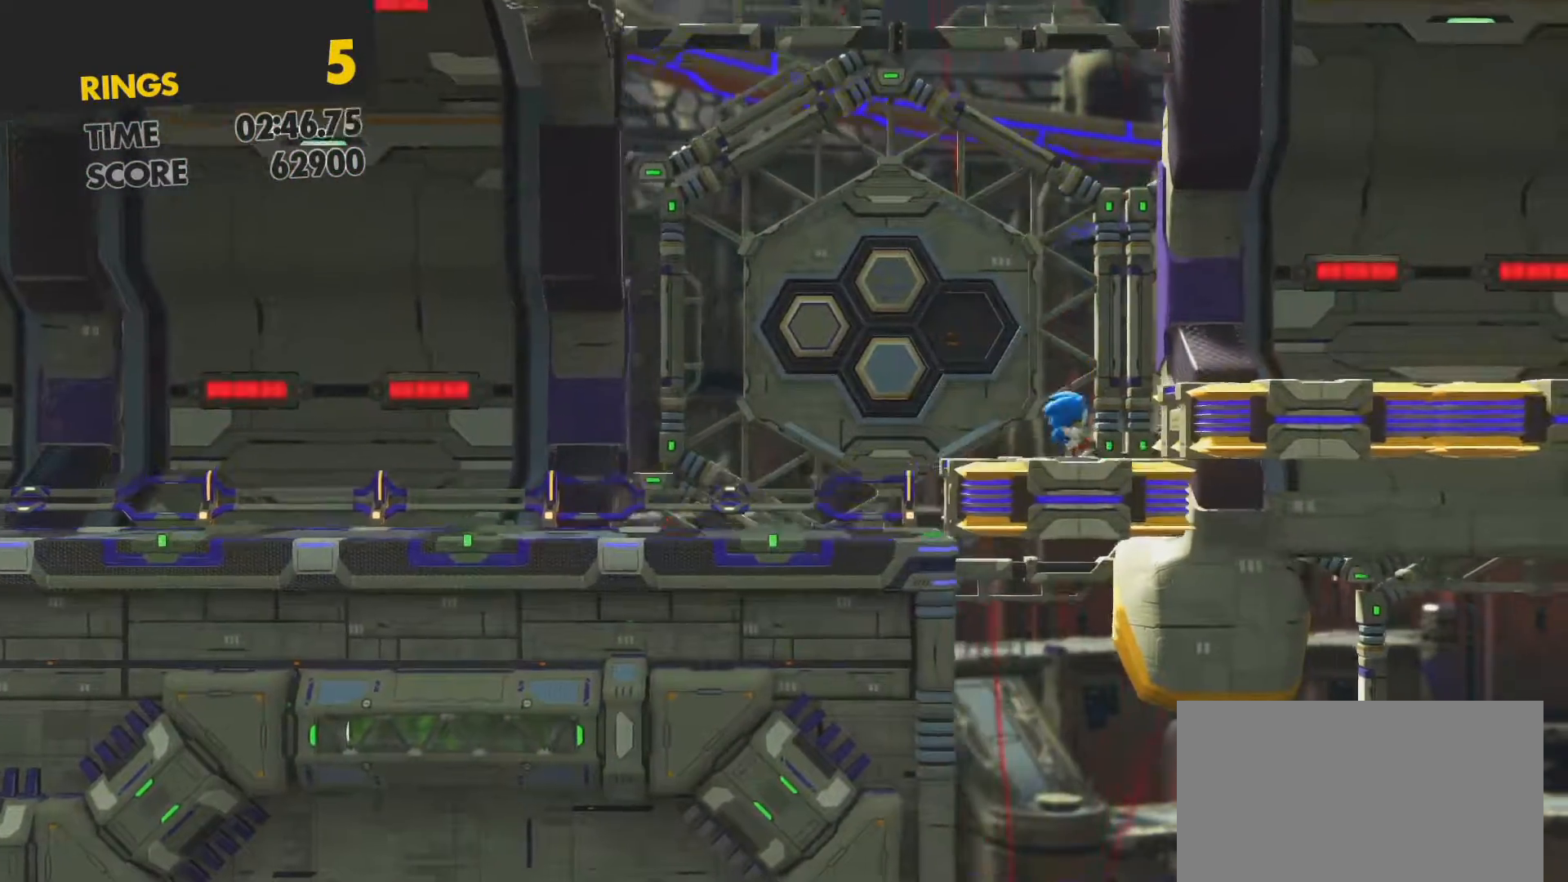
{"buttons": ["CROSS", "DPAD_RIGHT"], "left_stick": "center", "right_stick": "center", "events": [[117, "DPAD_RIGHT", "down"], [217, "CROSS", "down"]]}
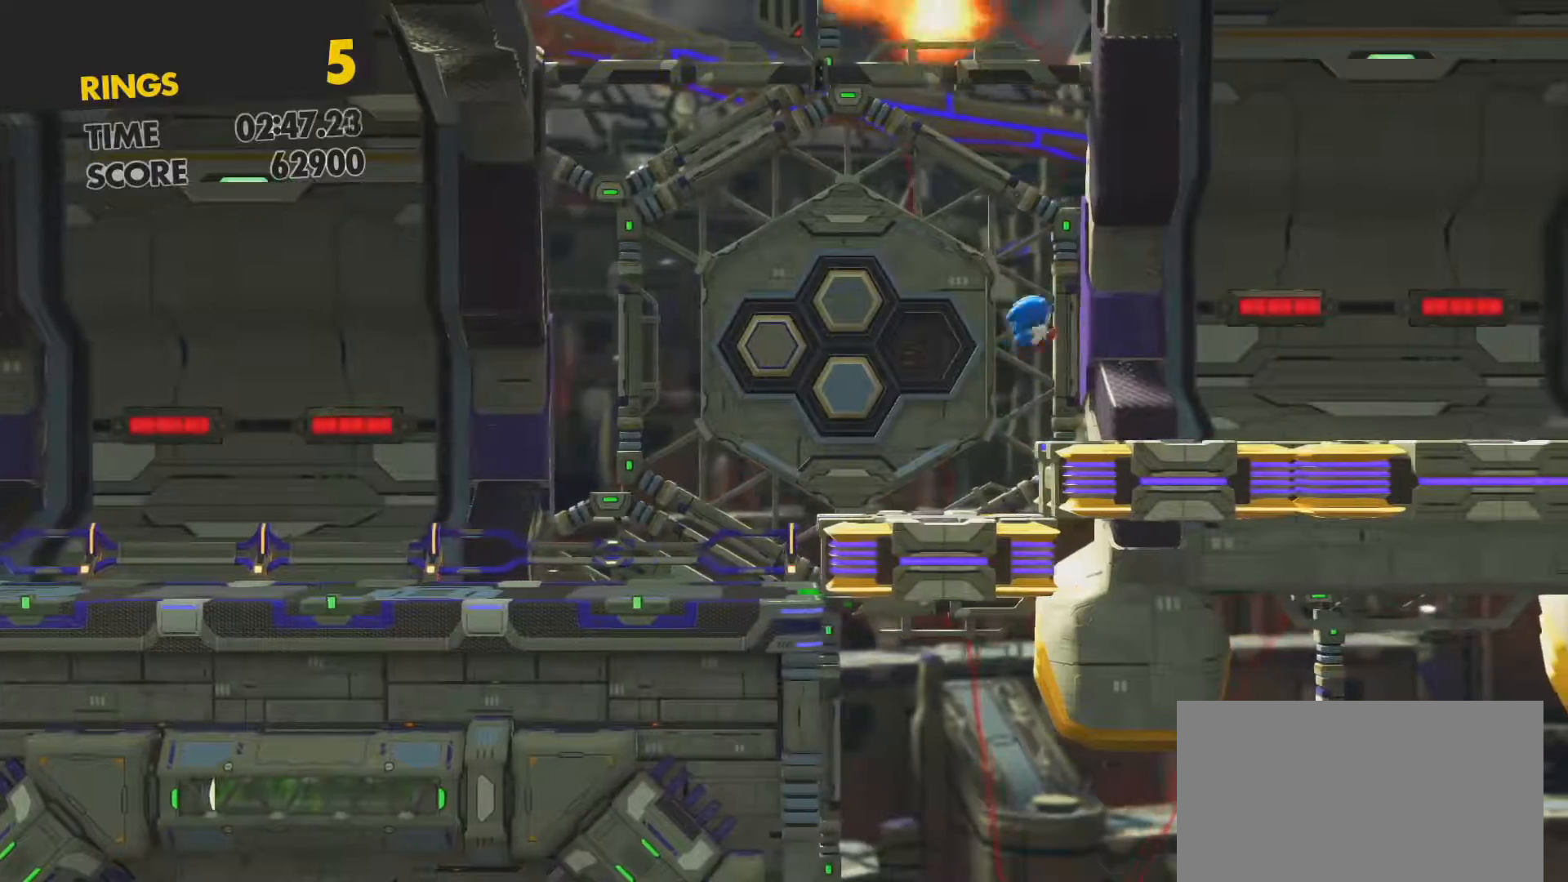
{"buttons": ["DPAD_RIGHT"], "left_stick": "center", "right_stick": "center", "events": [[33, "CROSS", "up"], [67, "DPAD_RIGHT", "up"], [467, "DPAD_RIGHT", "down"]]}
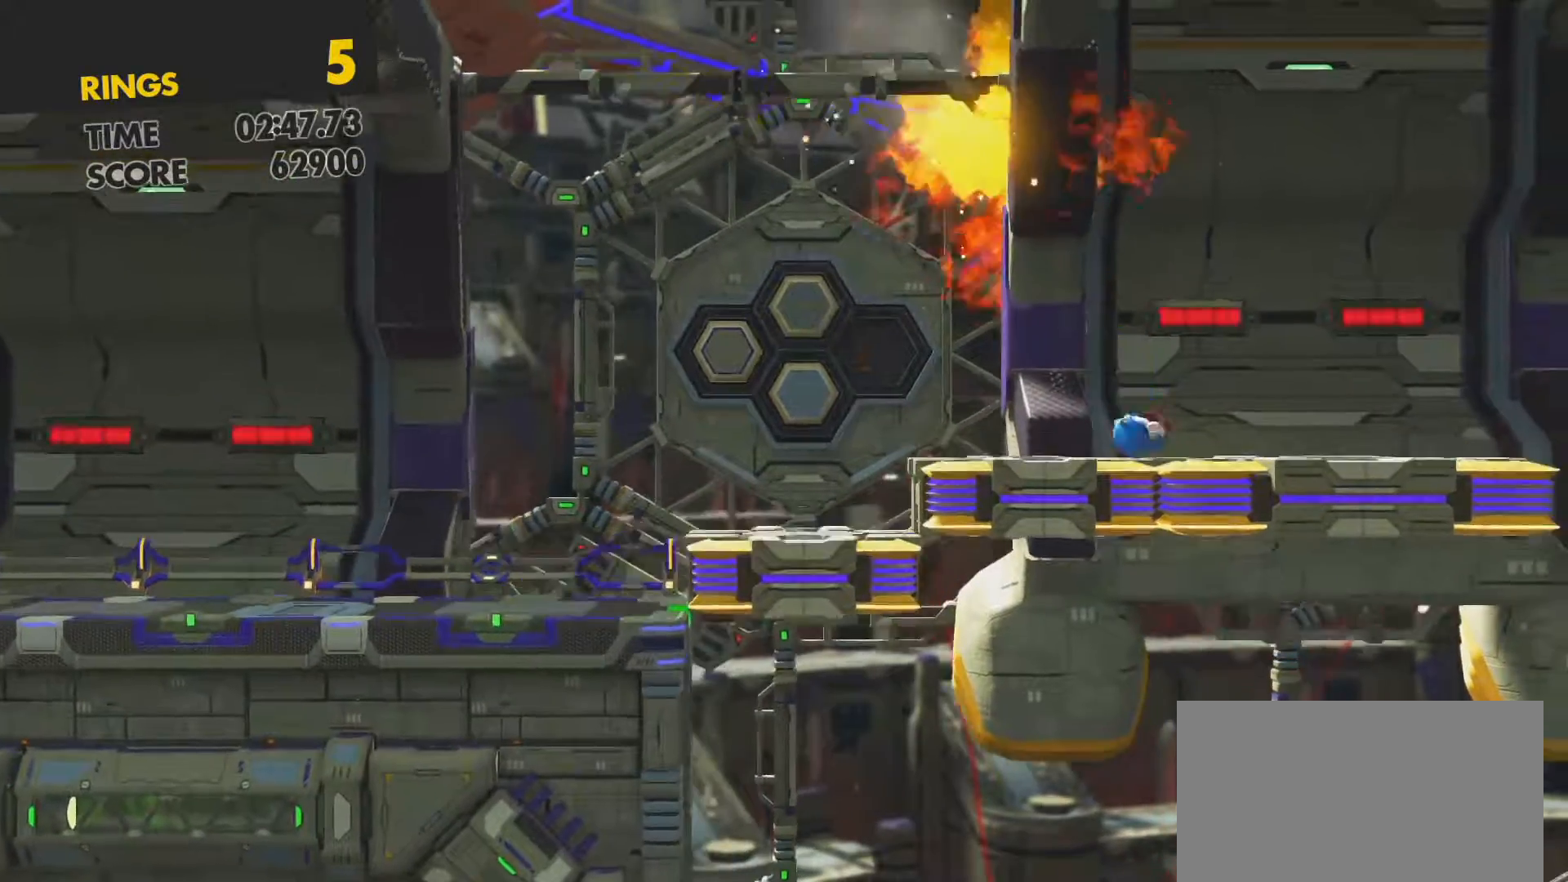
{"buttons": ["DPAD_LEFT"], "left_stick": "center", "right_stick": "center", "events": [[250, "DPAD_RIGHT", "up"], [417, "DPAD_LEFT", "down"]]}
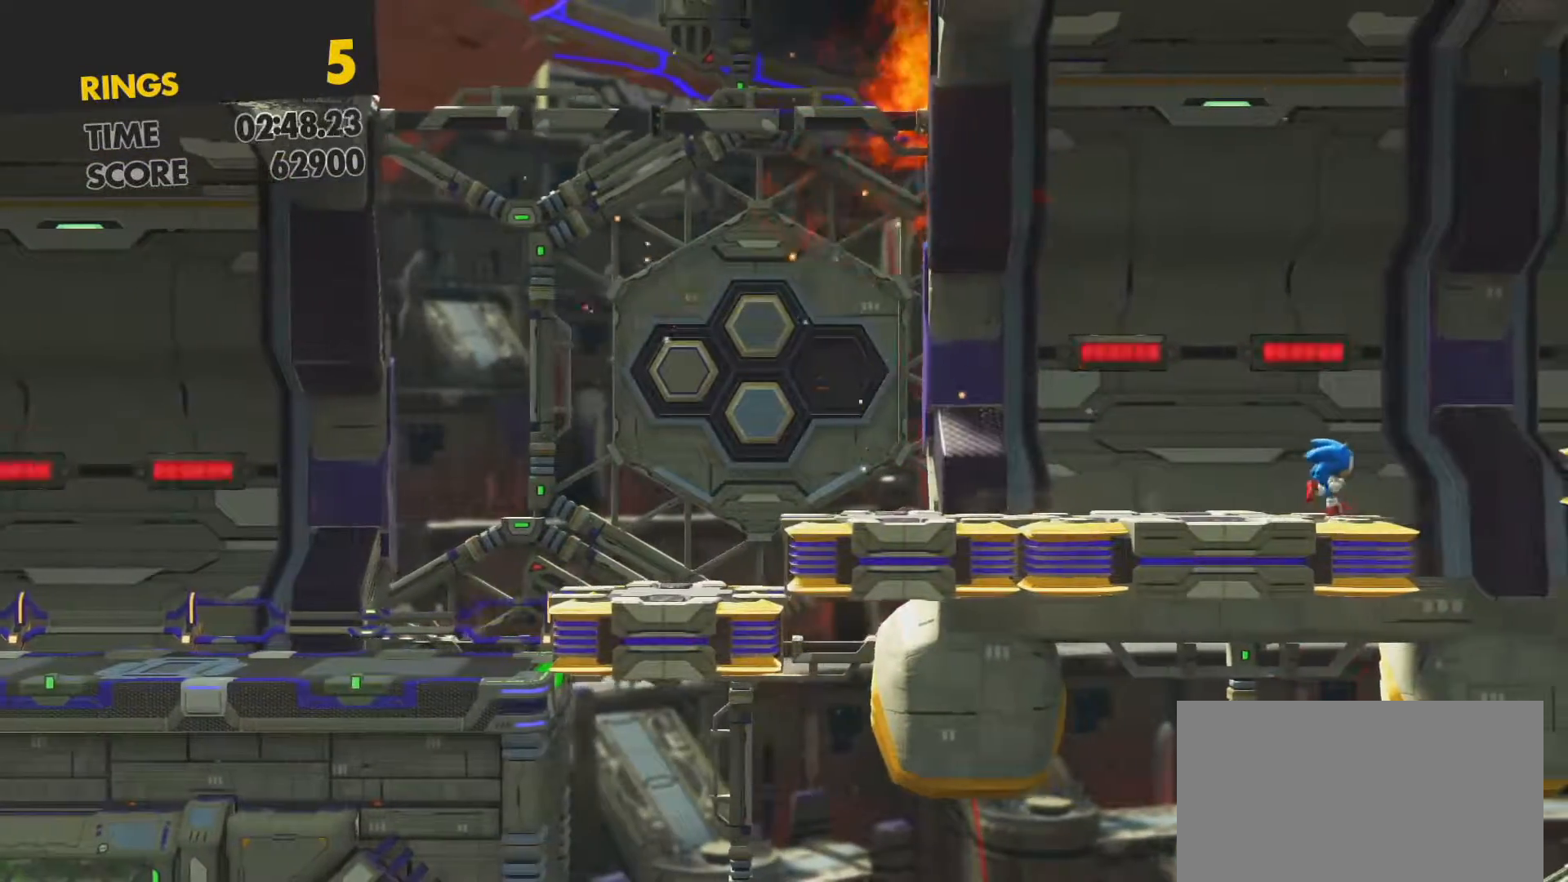
{"buttons": [], "left_stick": "center", "right_stick": "center", "events": [[150, "DPAD_LEFT", "up"]]}
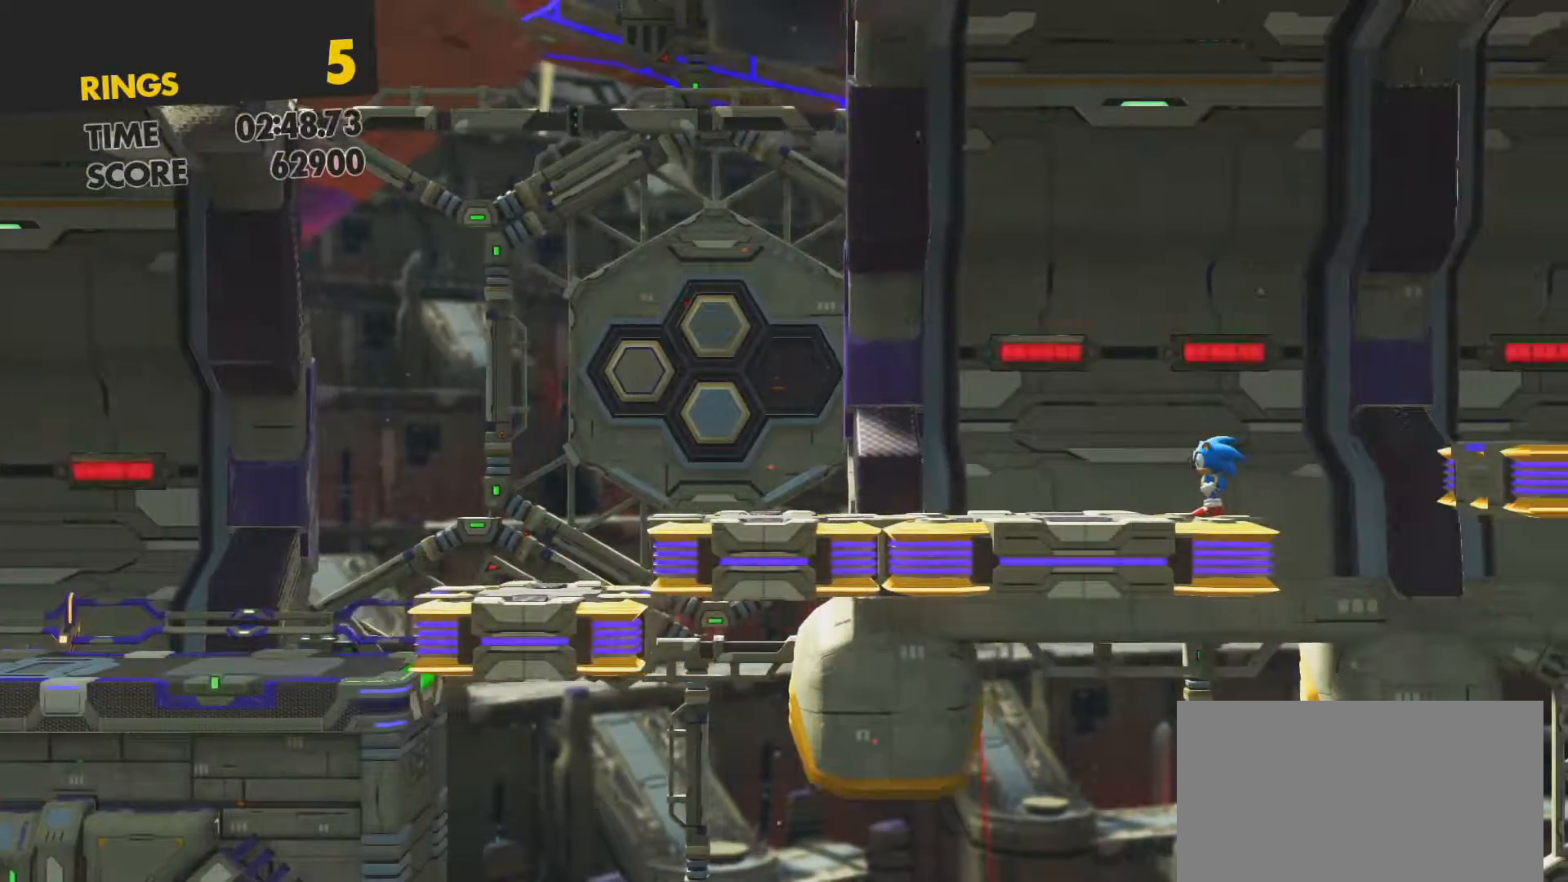
{"buttons": ["CROSS", "DPAD_RIGHT"], "left_stick": "center", "right_stick": "center", "events": [[100, "DPAD_RIGHT", "down"], [300, "CROSS", "down"]]}
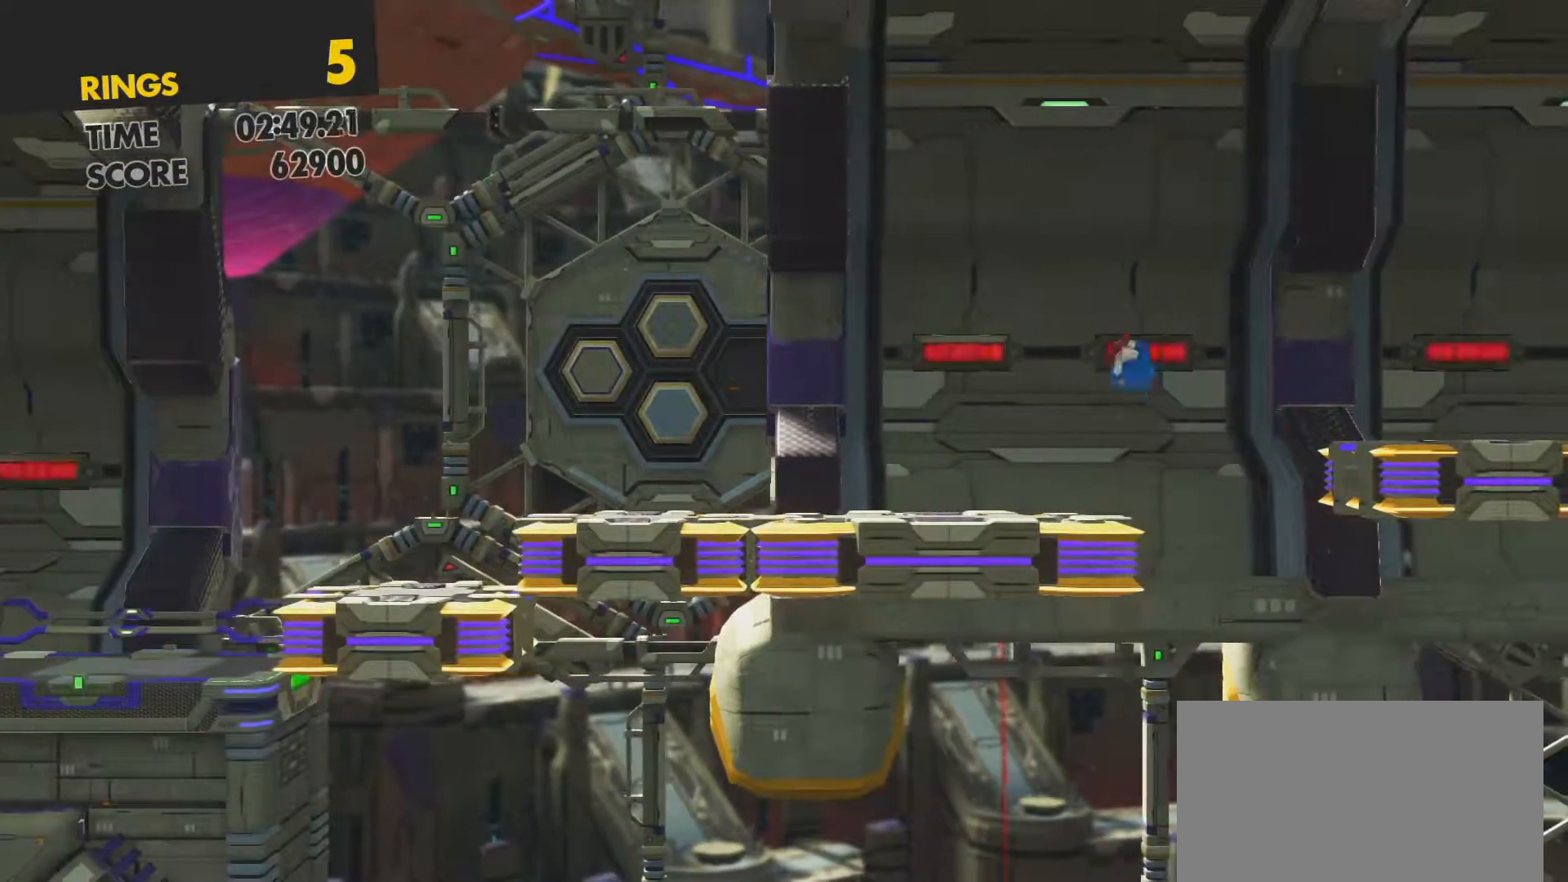
{"buttons": [], "left_stick": "center", "right_stick": "center", "events": [[383, "CROSS", "up"], [383, "DPAD_RIGHT", "up"]]}
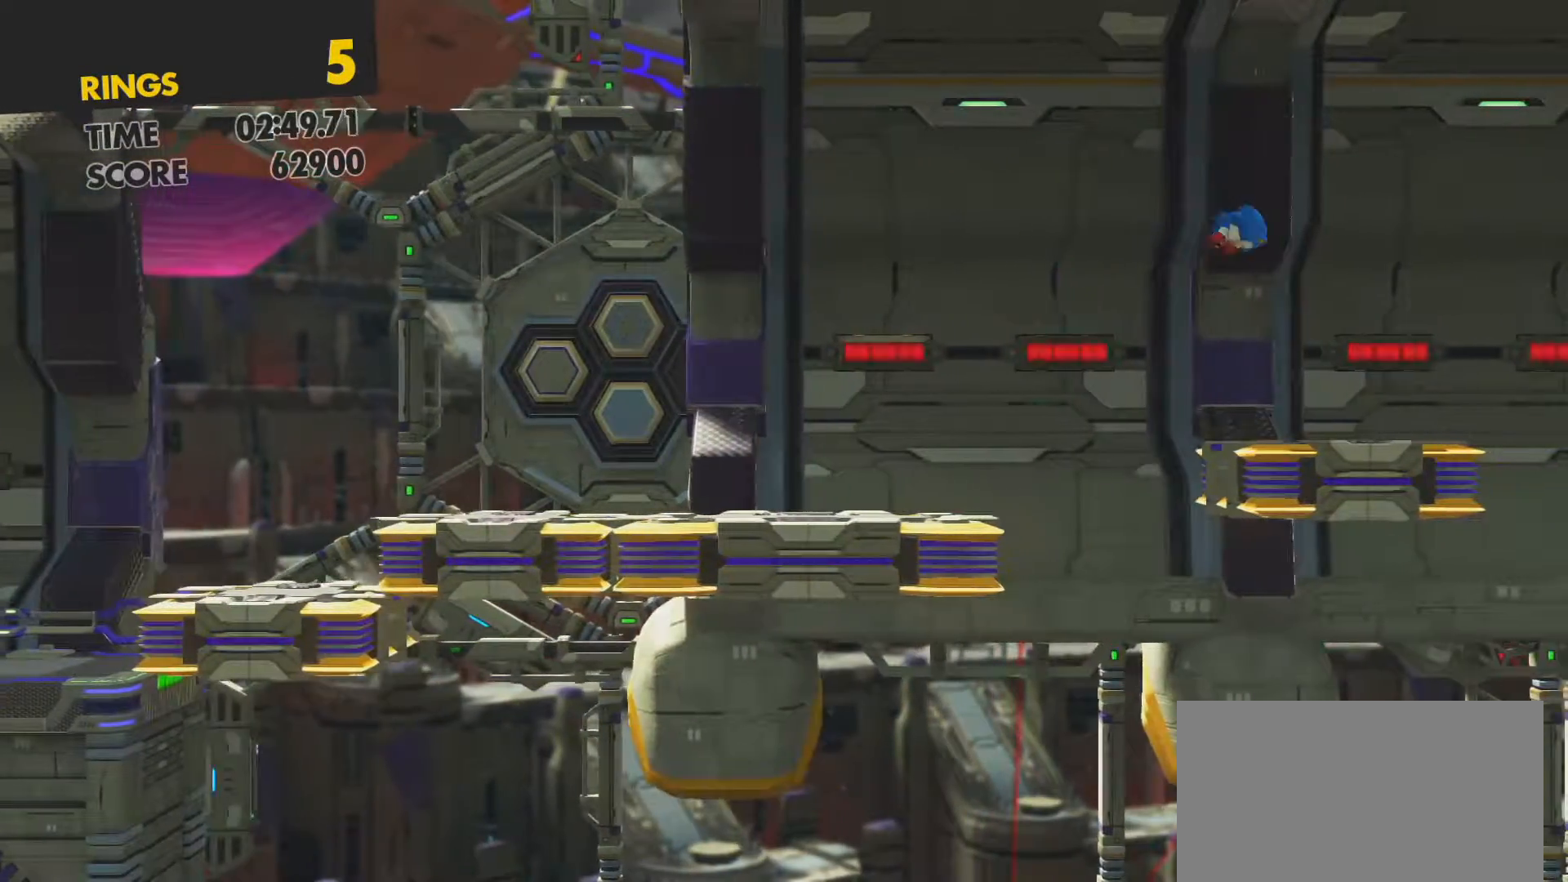
{"buttons": [], "left_stick": "center", "right_stick": "center", "events": [[150, "DPAD_LEFT", "down"], [483, "DPAD_LEFT", "up"]]}
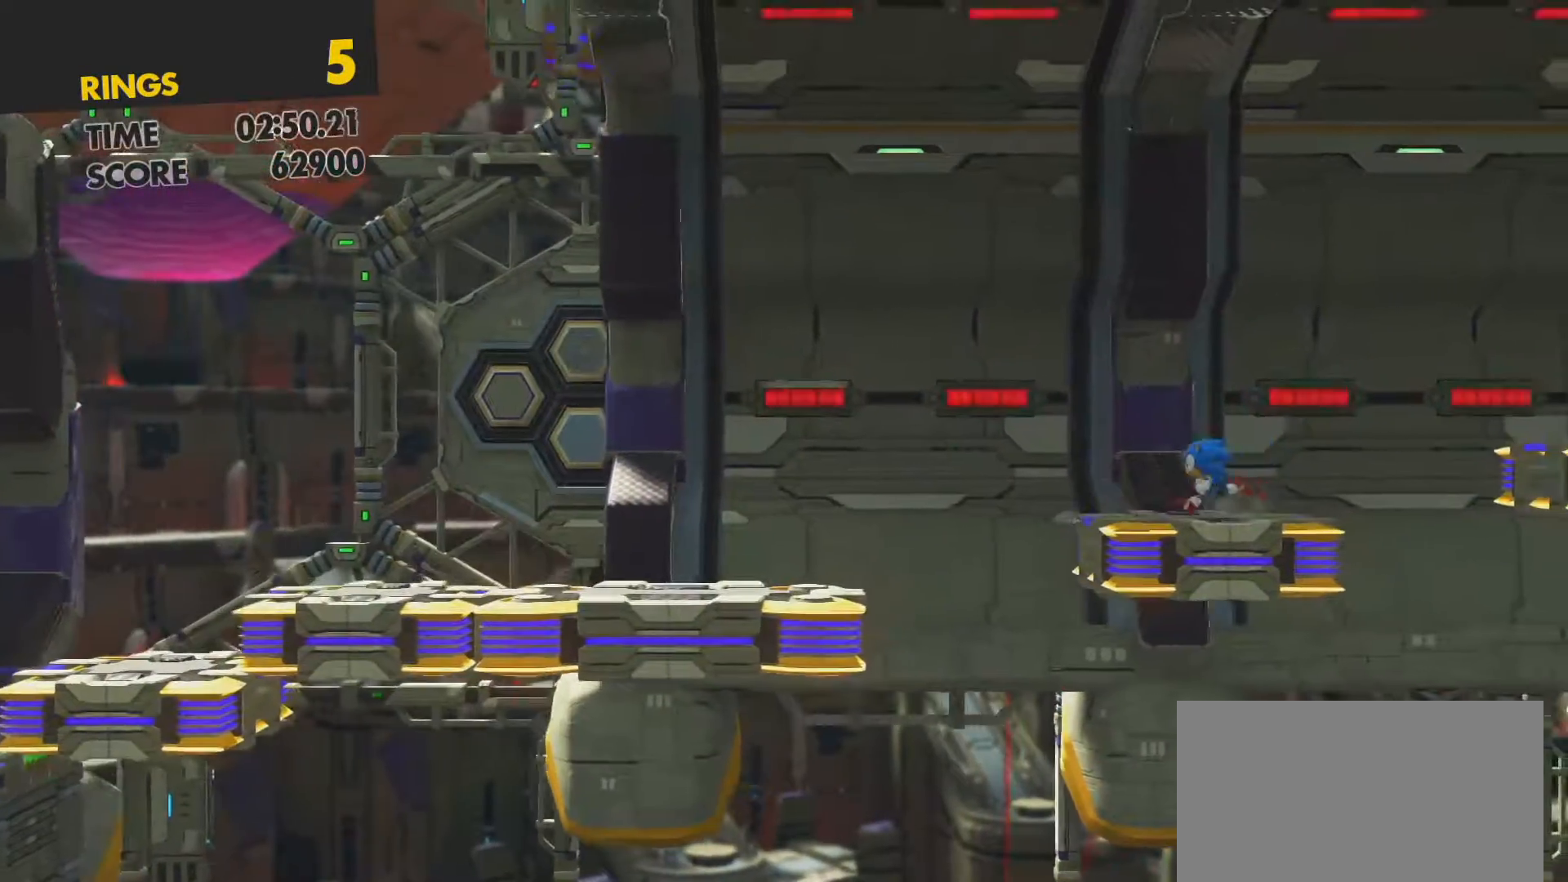
{"buttons": [], "left_stick": "center", "right_stick": "center", "events": [[133, "DPAD_RIGHT", "down"], [250, "DPAD_RIGHT", "up"]]}
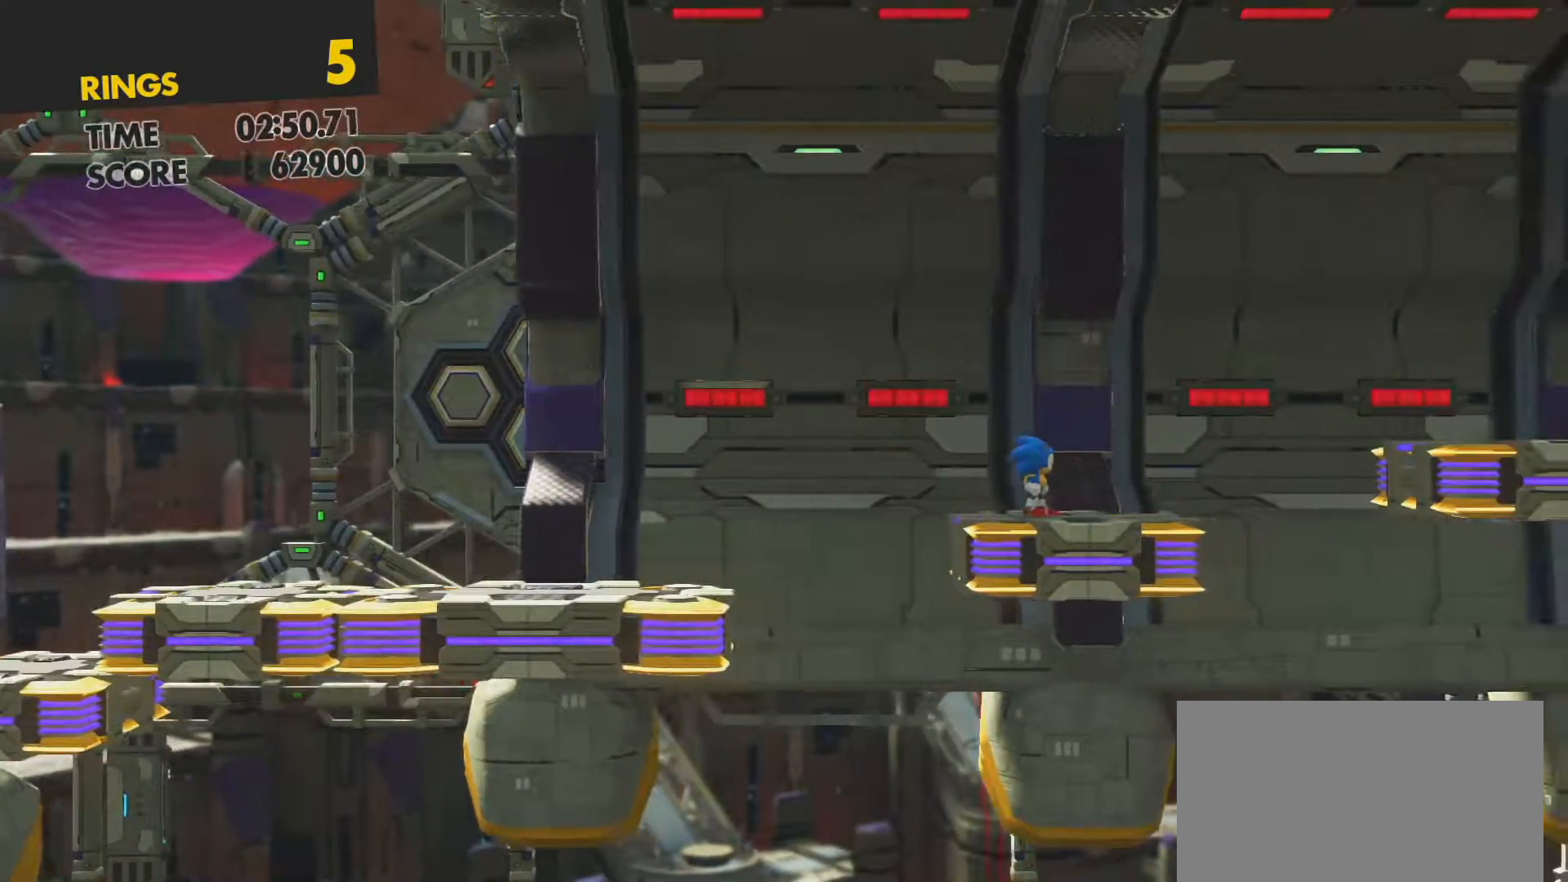
{"buttons": ["CROSS", "DPAD_RIGHT"], "left_stick": "center", "right_stick": "center", "events": [[67, "DPAD_RIGHT", "down"], [283, "CROSS", "down"]]}
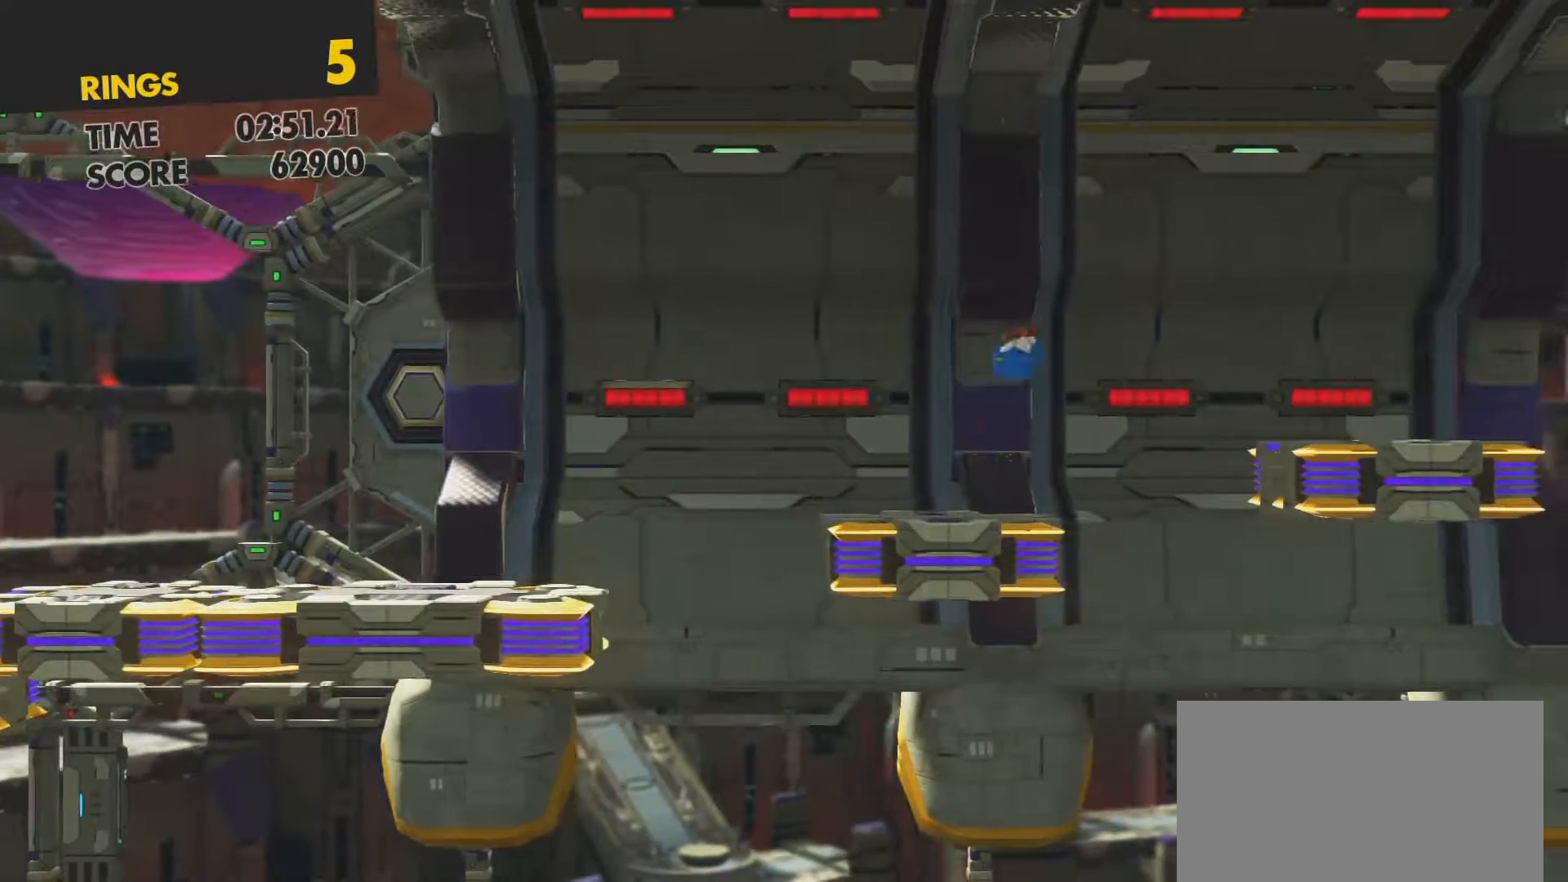
{"buttons": [], "left_stick": "center", "right_stick": "center", "events": [[167, "DPAD_RIGHT", "up"], [200, "CROSS", "up"]]}
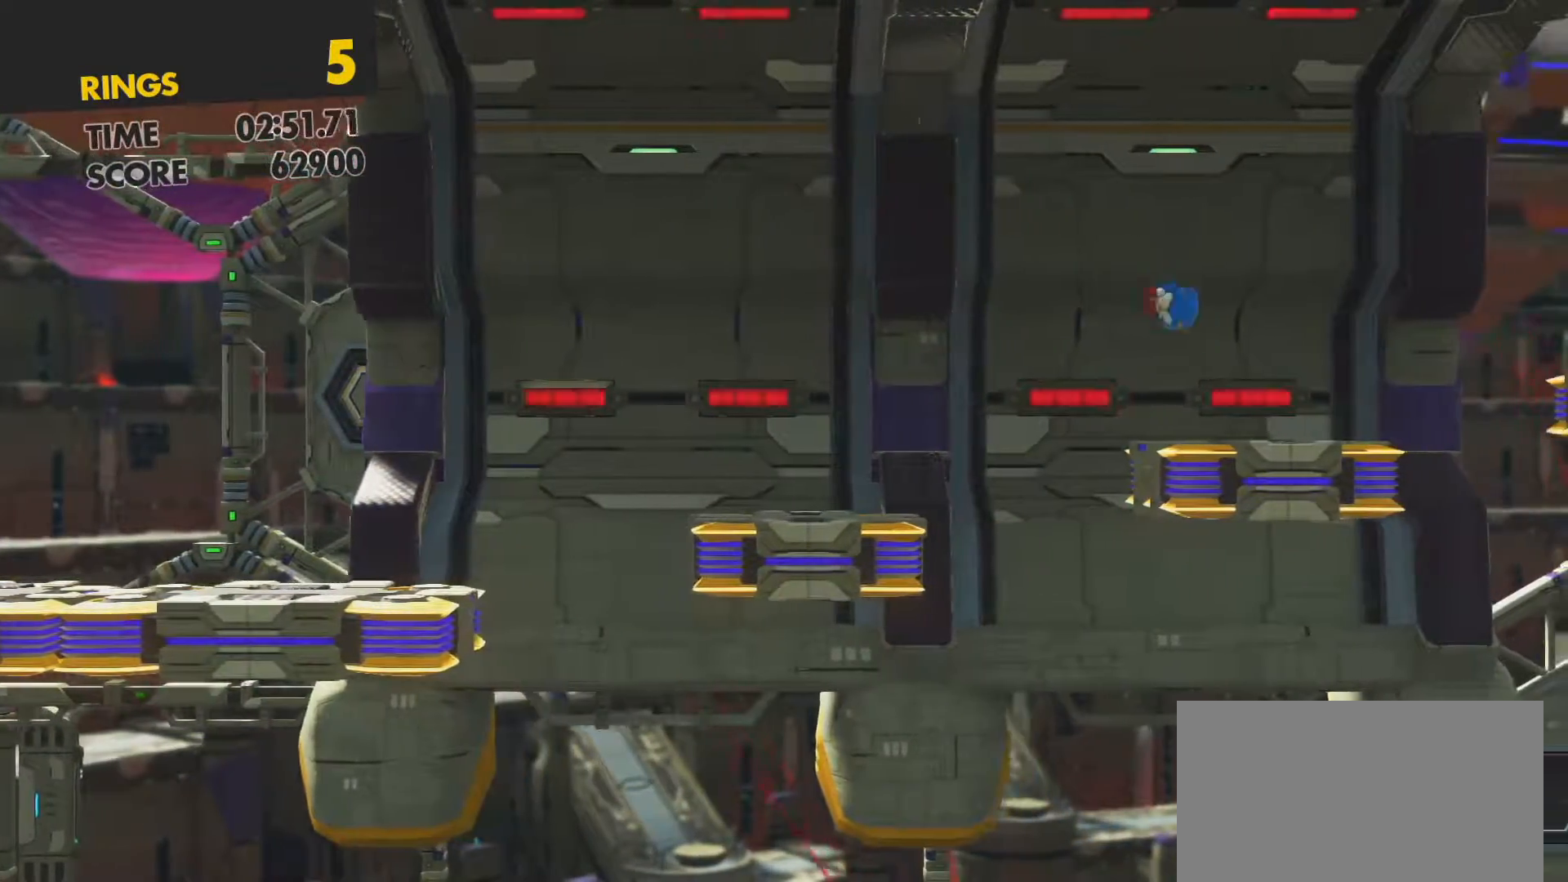
{"buttons": [], "left_stick": "center", "right_stick": "center", "events": [[300, "DPAD_LEFT", "down"], [417, "DPAD_LEFT", "up"]]}
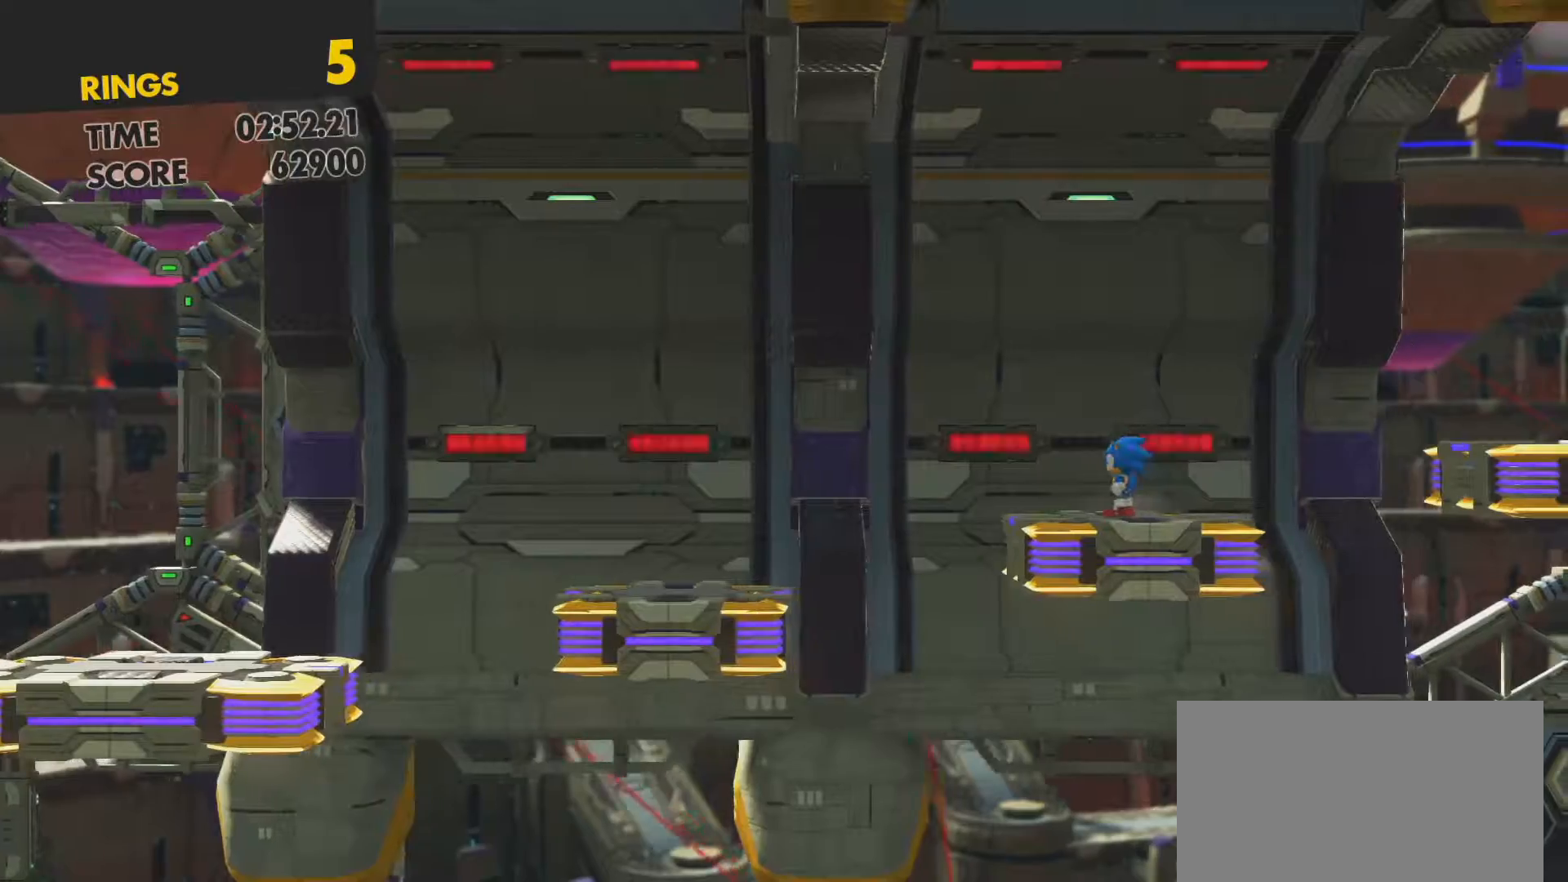
{"buttons": ["CROSS", "DPAD_RIGHT"], "left_stick": "center", "right_stick": "center", "events": [[117, "DPAD_RIGHT", "down"], [400, "CROSS", "down"]]}
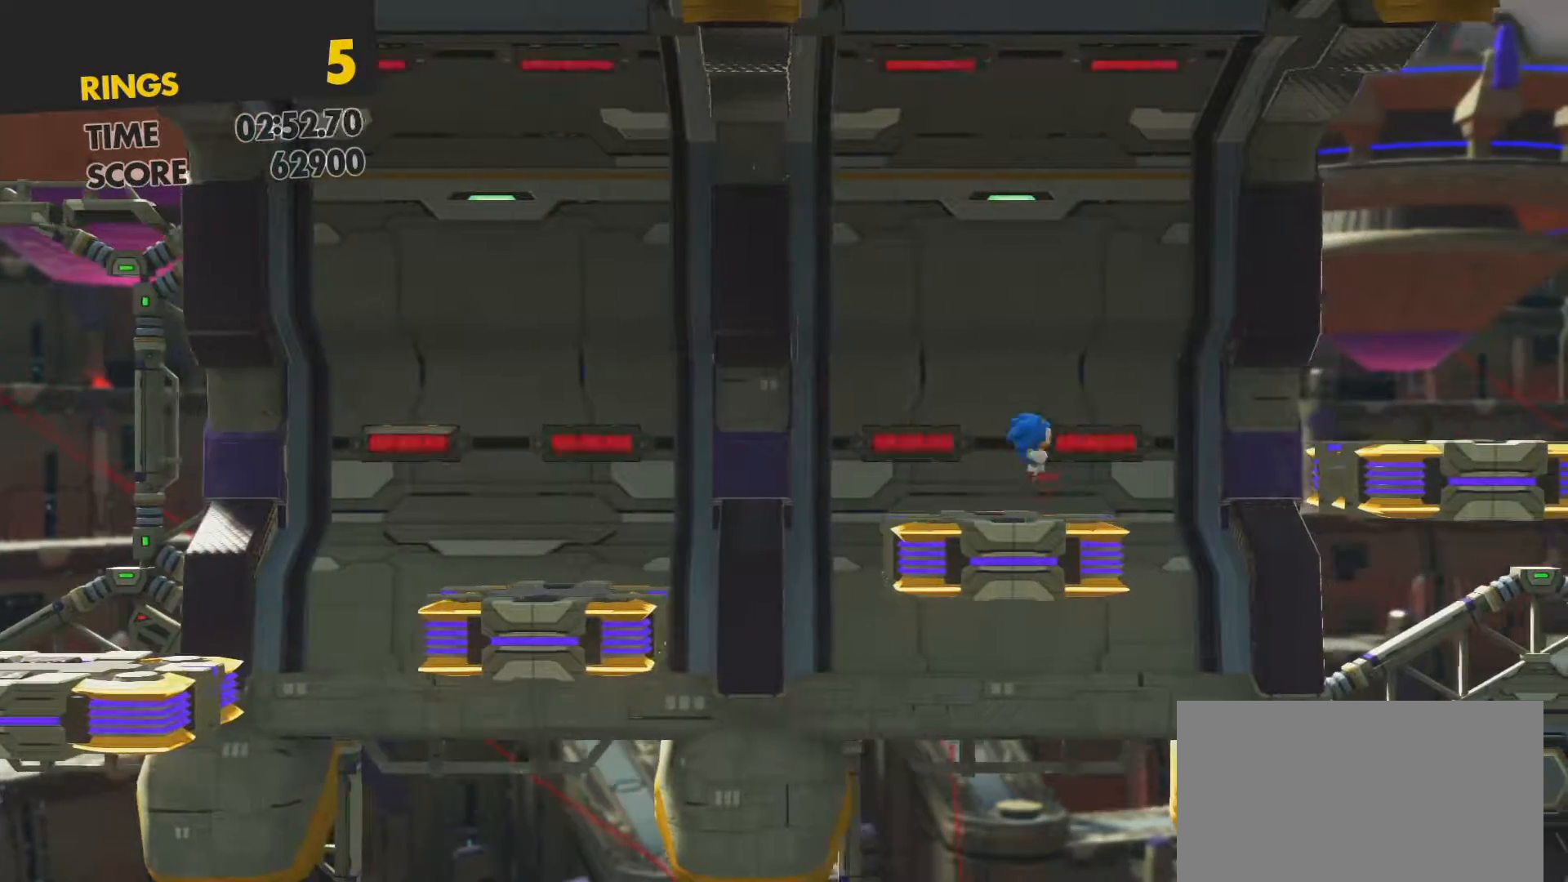
{"buttons": [], "left_stick": "center", "right_stick": "center", "events": [[300, "DPAD_RIGHT", "up"], [367, "CROSS", "up"]]}
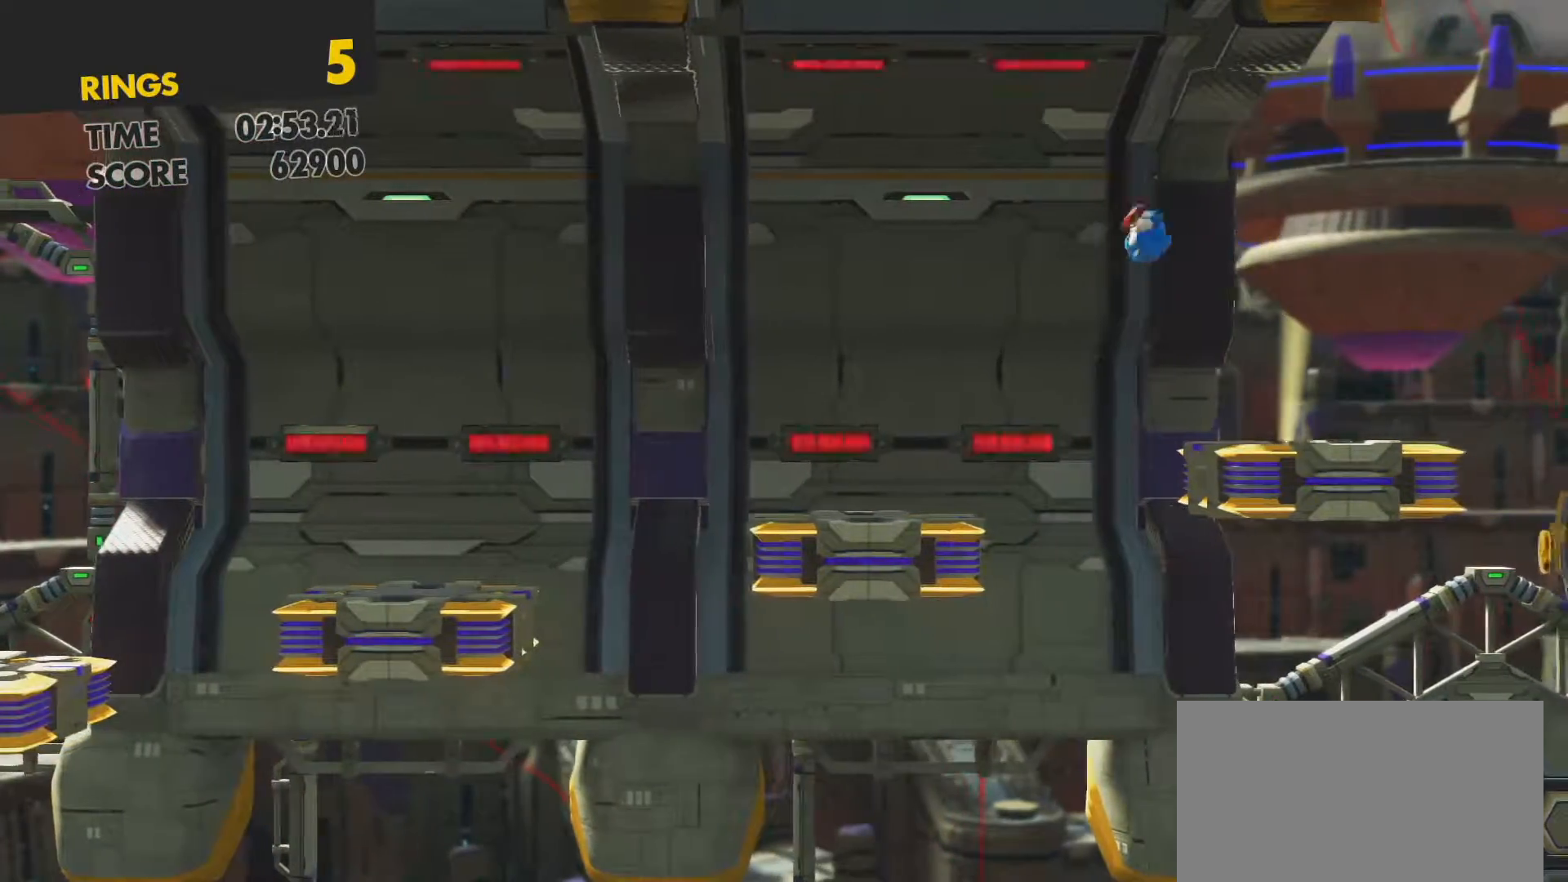
{"buttons": ["DPAD_LEFT"], "left_stick": "center", "right_stick": "center", "events": [[450, "DPAD_LEFT", "down"]]}
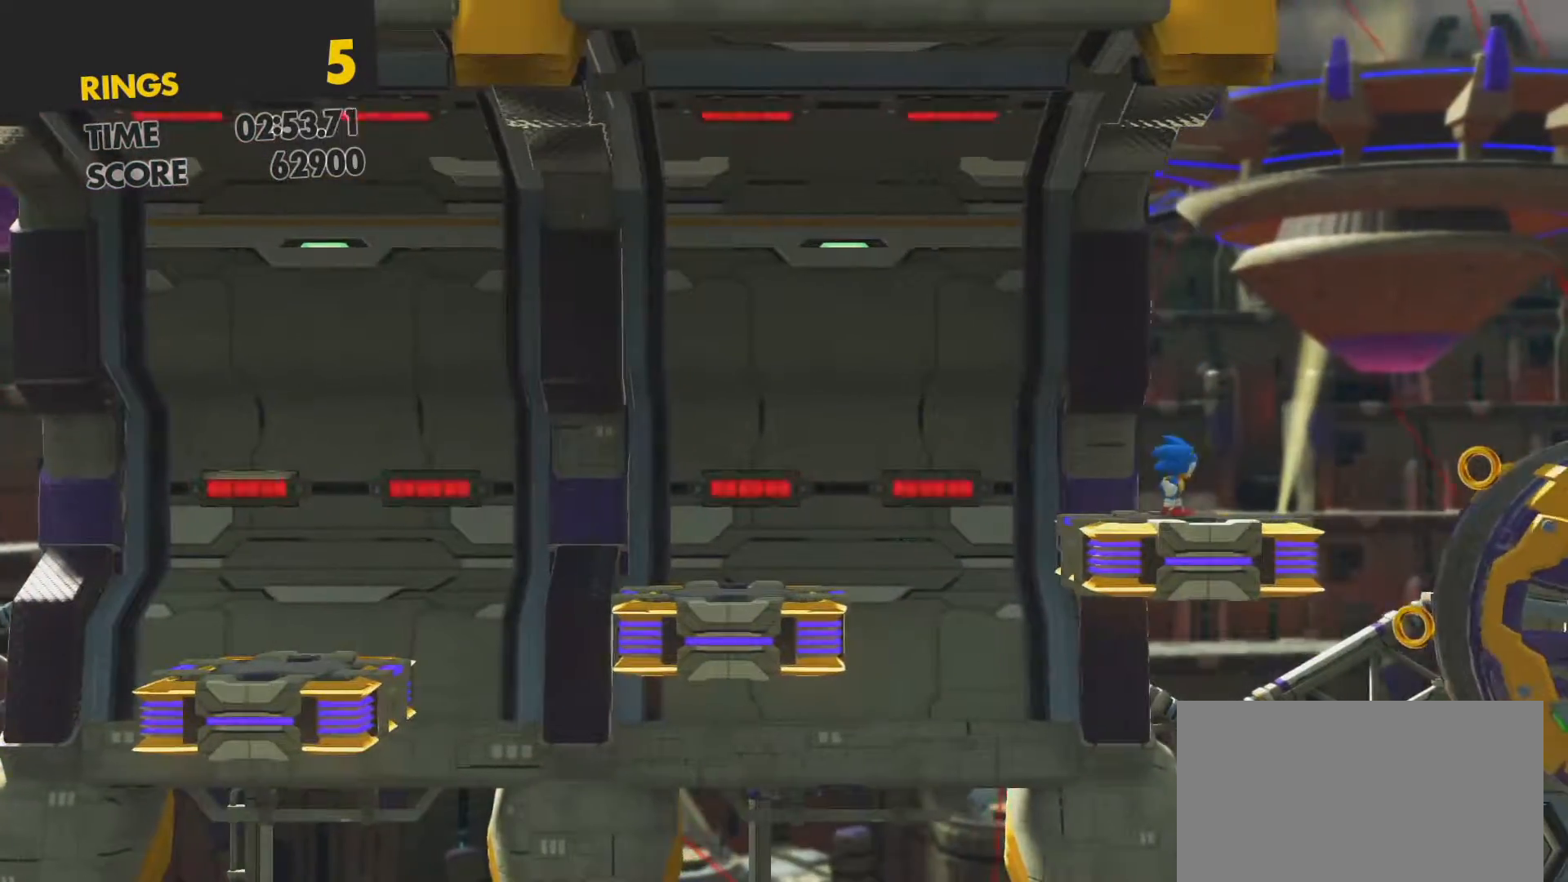
{"buttons": ["DPAD_RIGHT"], "left_stick": "center", "right_stick": "center", "events": [[67, "DPAD_LEFT", "up"], [283, "DPAD_RIGHT", "down"]]}
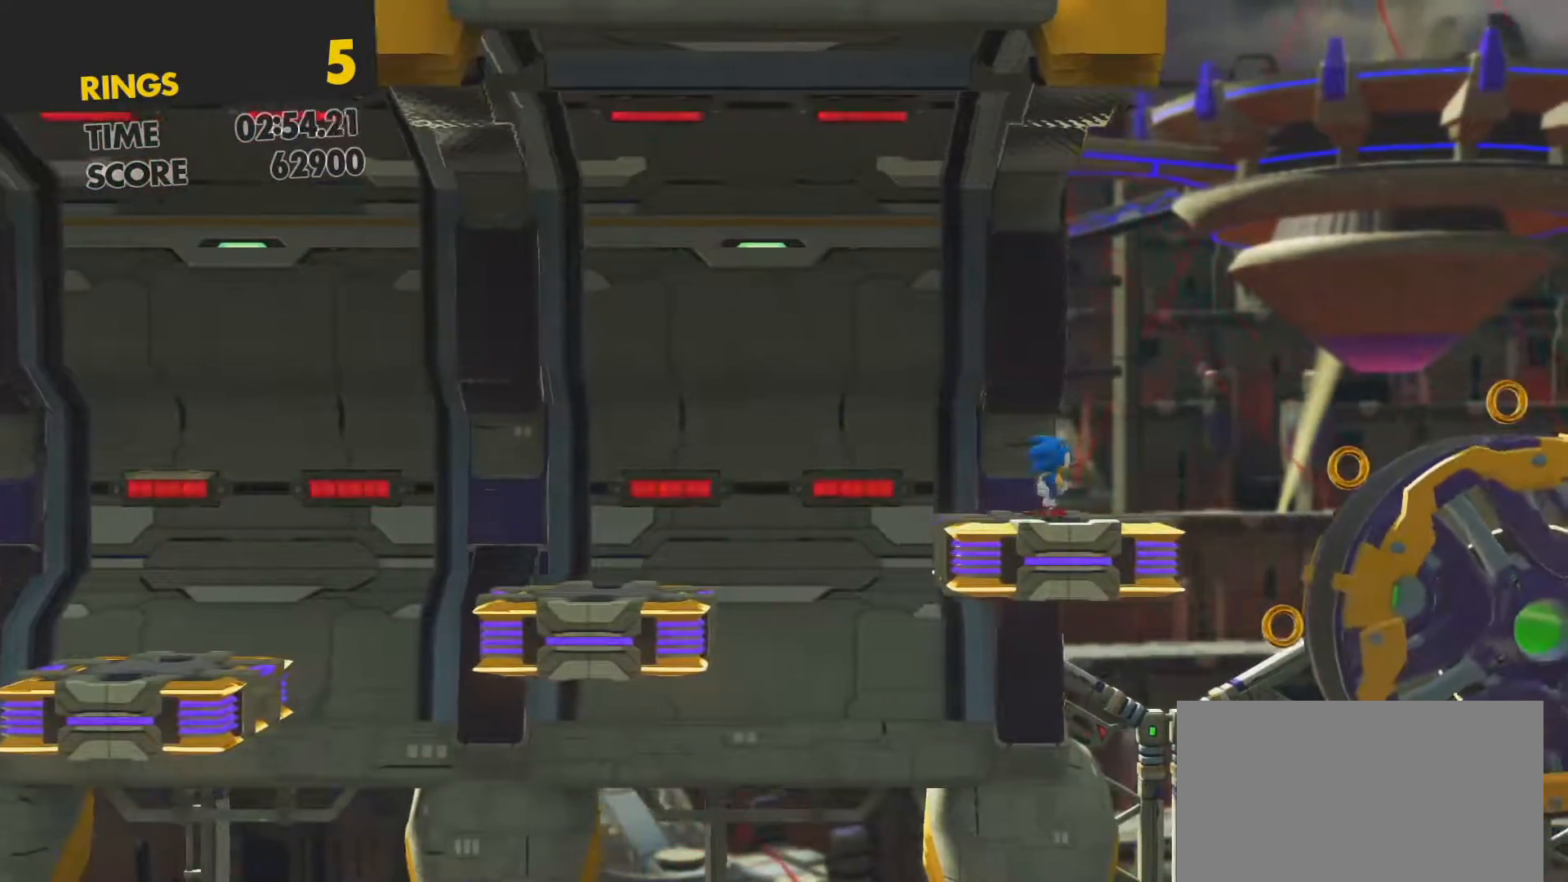
{"buttons": ["DPAD_RIGHT"], "left_stick": "center", "right_stick": "center", "events": [[67, "CROSS", "down"], [333, "CROSS", "up"]]}
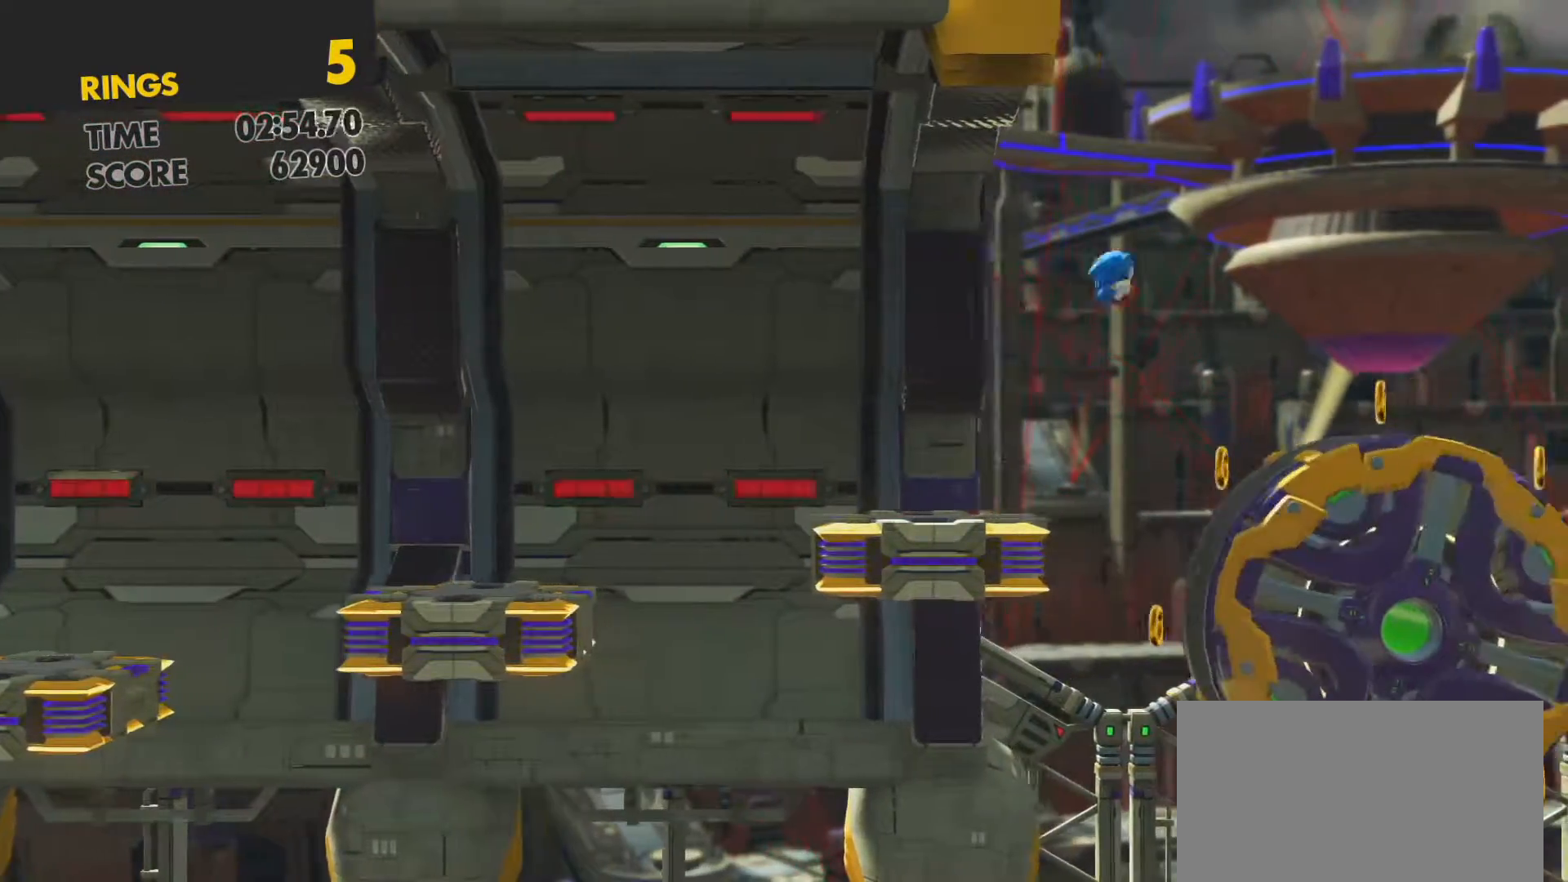
{"buttons": ["DPAD_RIGHT"], "left_stick": "center", "right_stick": "center", "events": [[83, "DPAD_RIGHT", "up"], [200, "DPAD_RIGHT", "down"]]}
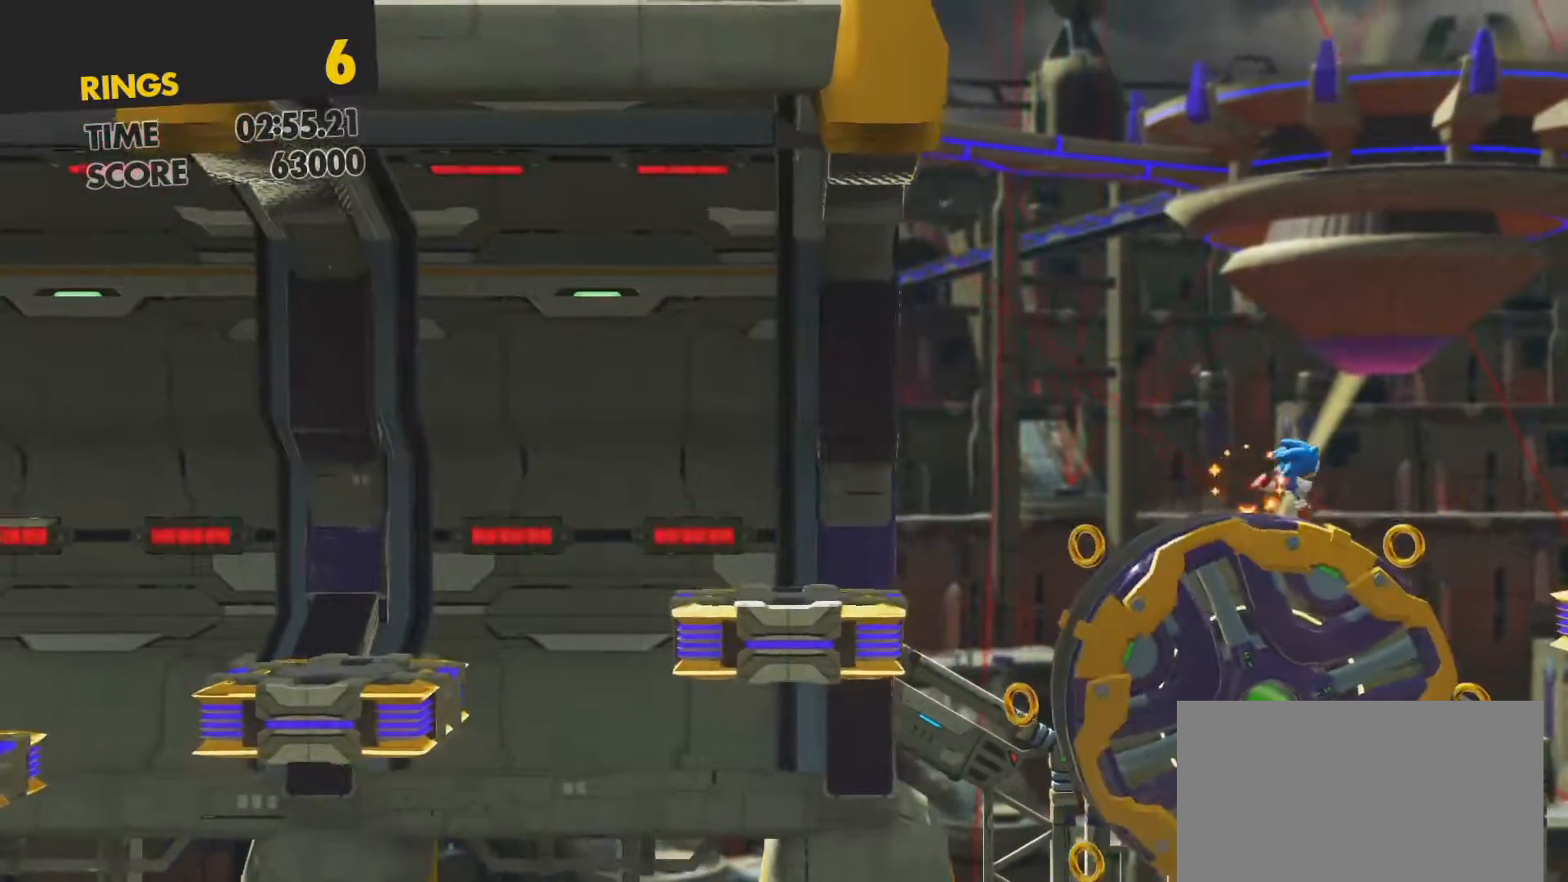
{"buttons": ["DPAD_RIGHT"], "left_stick": "center", "right_stick": "center", "events": []}